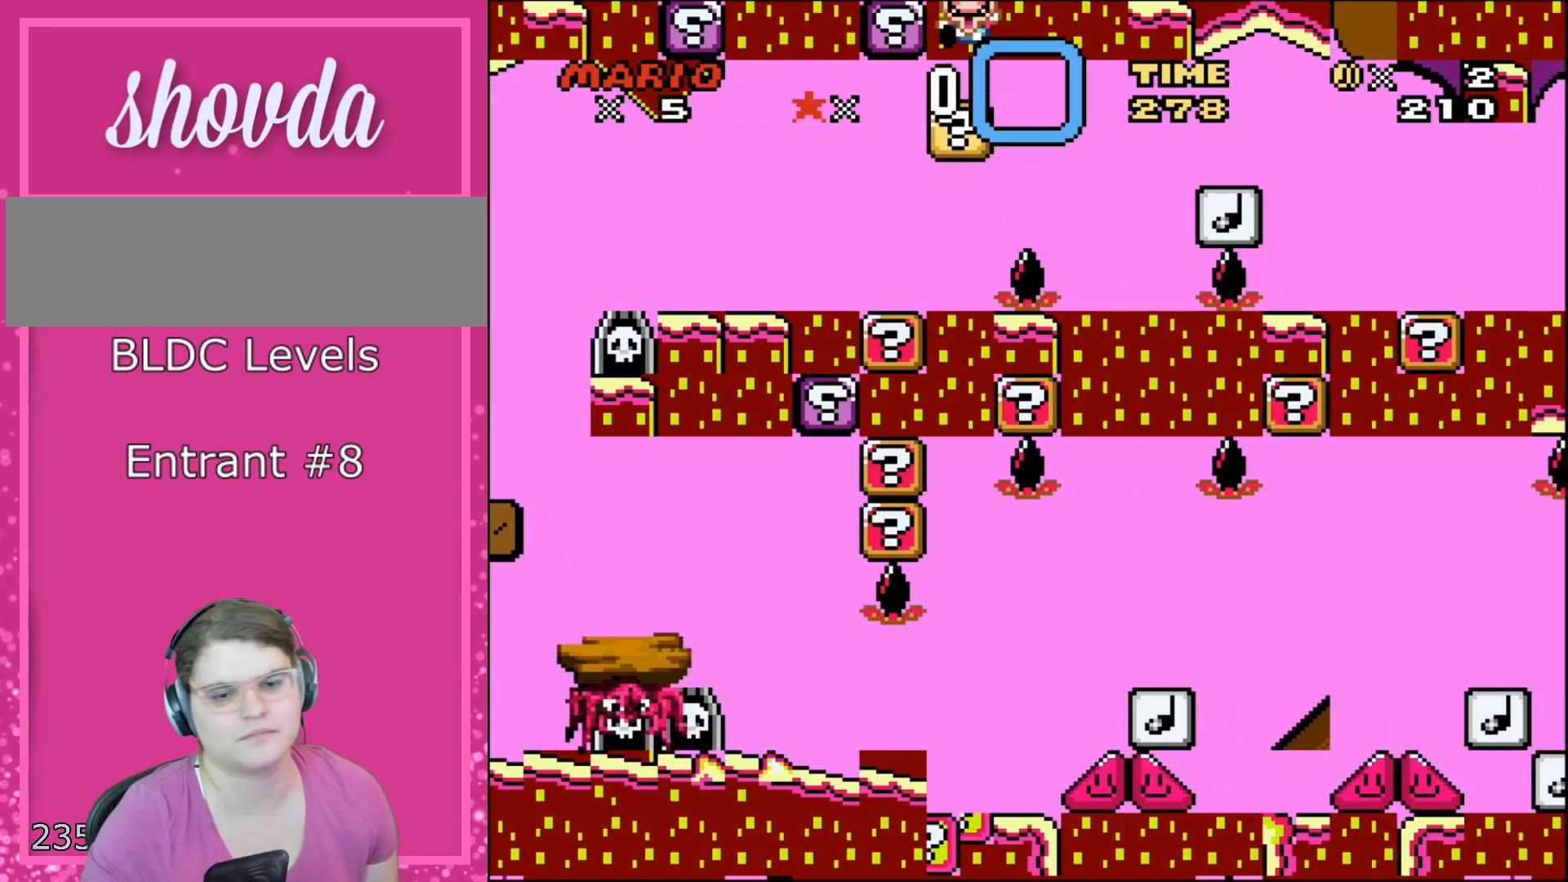
Gameplay with a controller (Nintendo layout); each line is a JSON object with the inputs held at the frame after it. "events" lists button and stick changes between this image and that frame as [ms after this image, input, new state], when the widget could be followed in between. Not read: L3 R3.
{"buttons": ["X"], "events": [[367, "X", "down"]]}
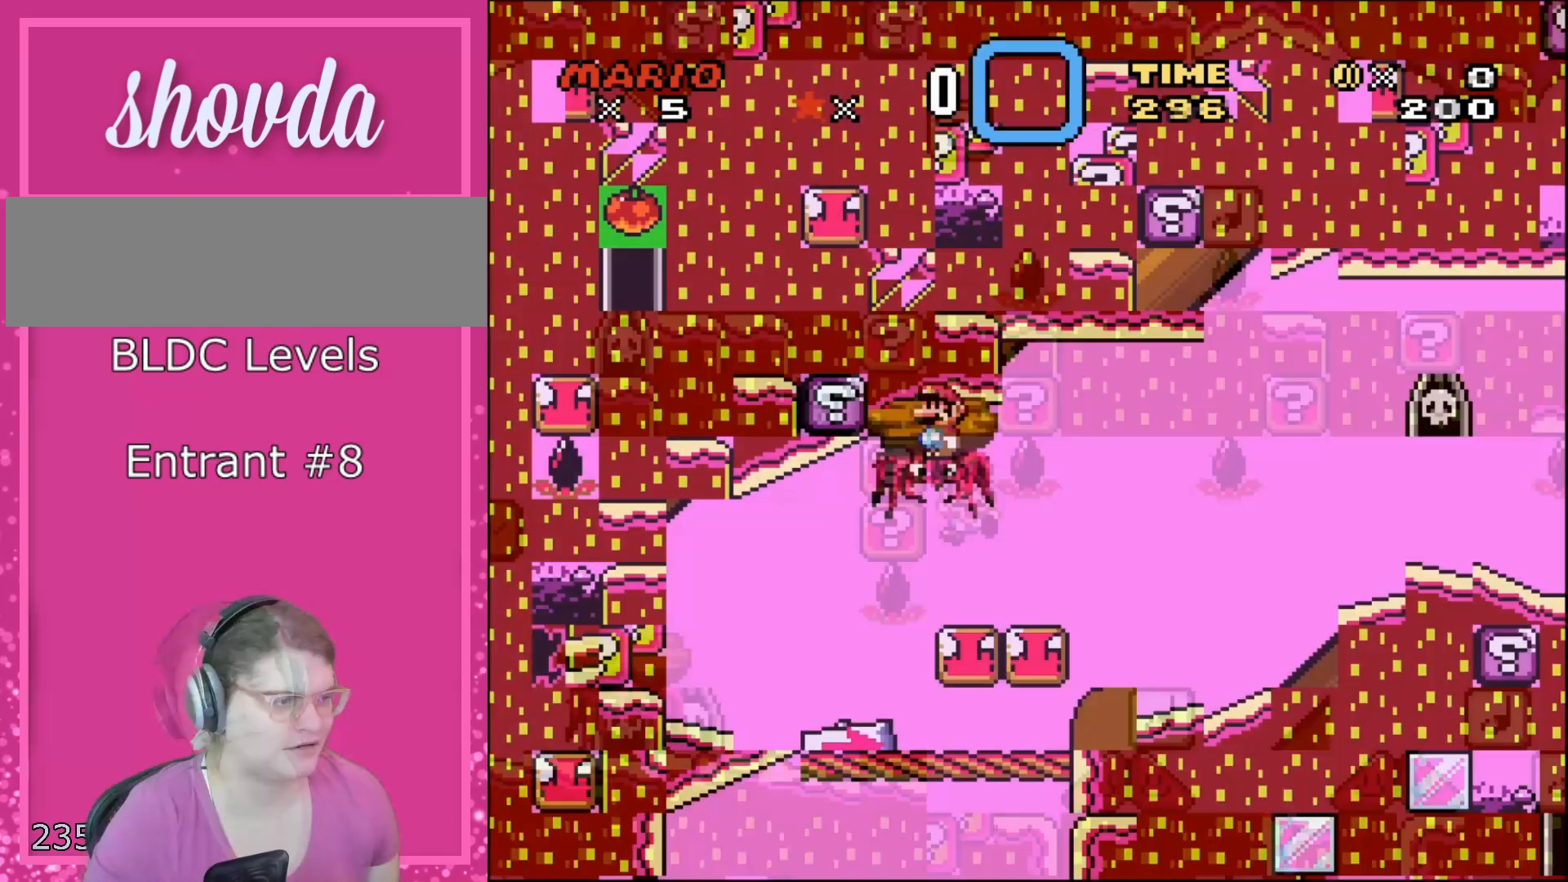
{"buttons": ["X"], "events": []}
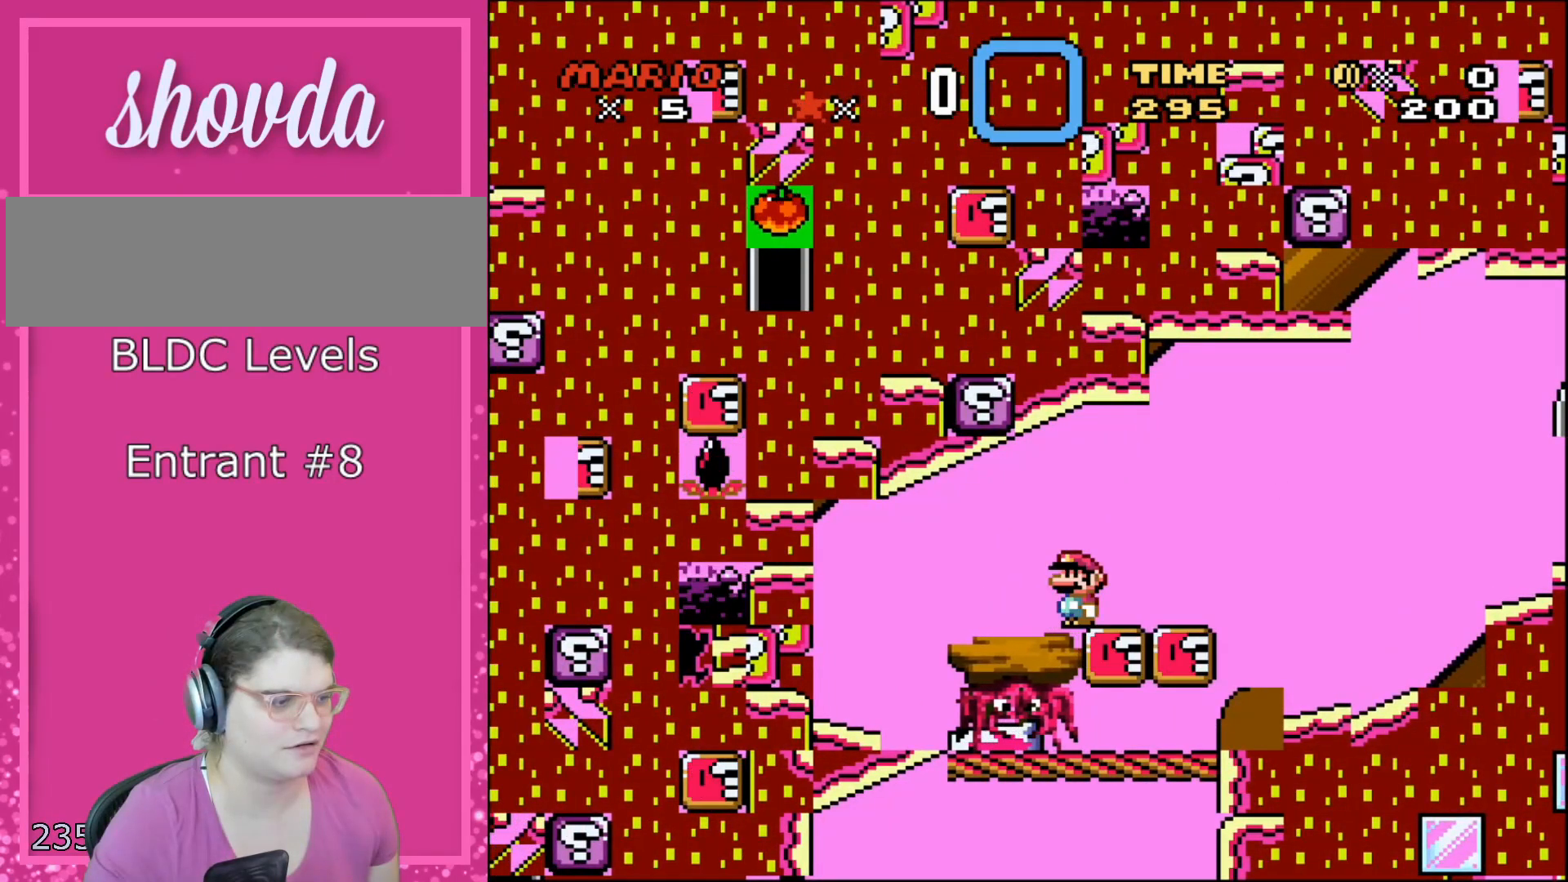
{"buttons": ["X", "DPAD_RIGHT"], "events": [[350, "DPAD_RIGHT", "down"]]}
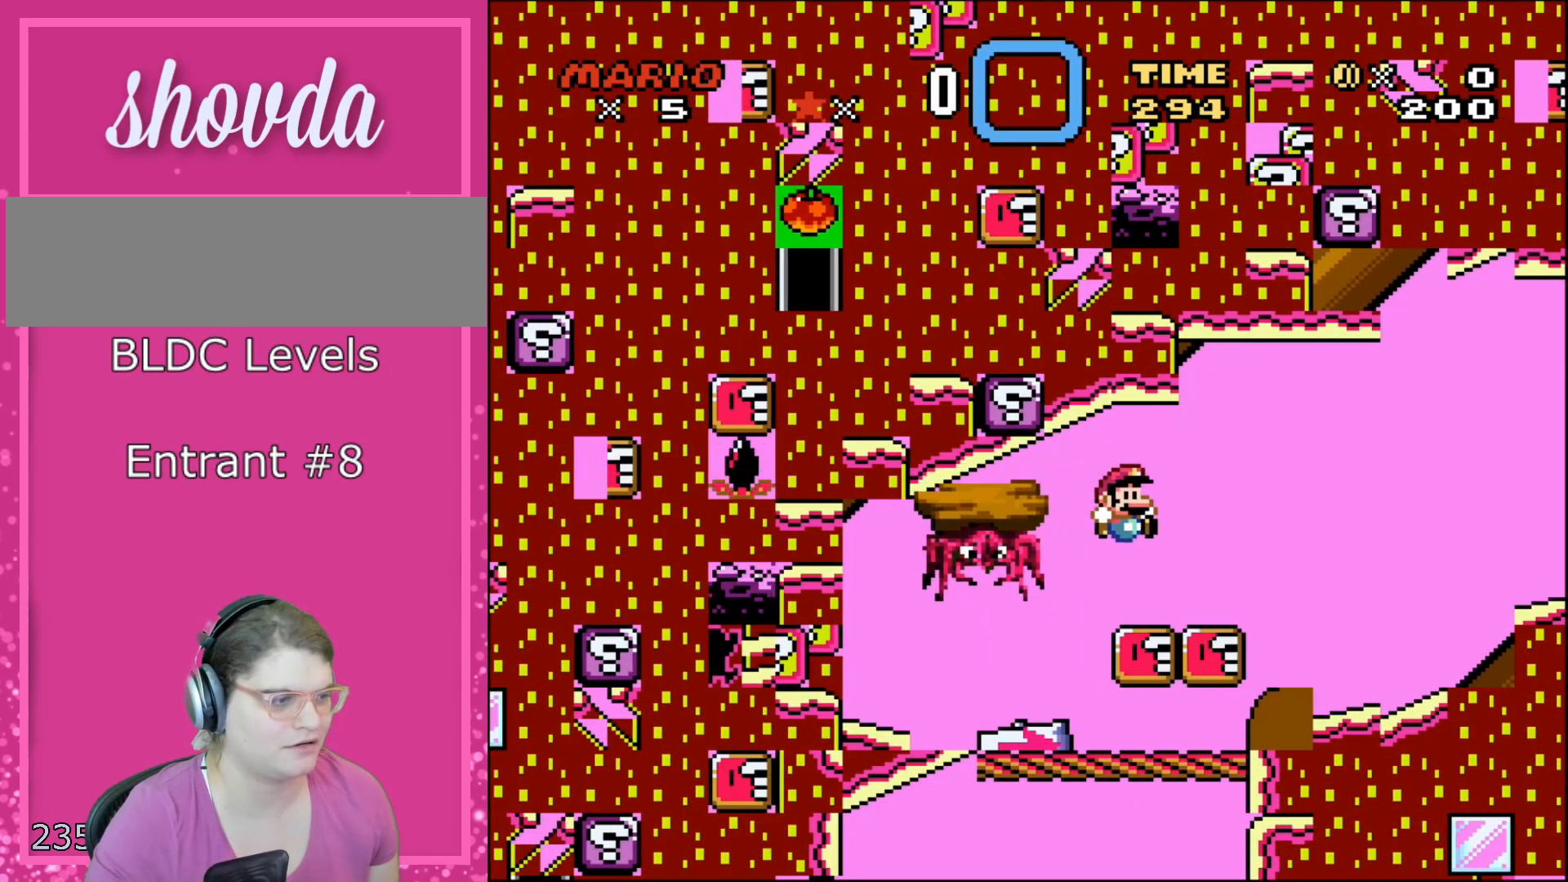
{"buttons": ["X", "DPAD_RIGHT"], "events": []}
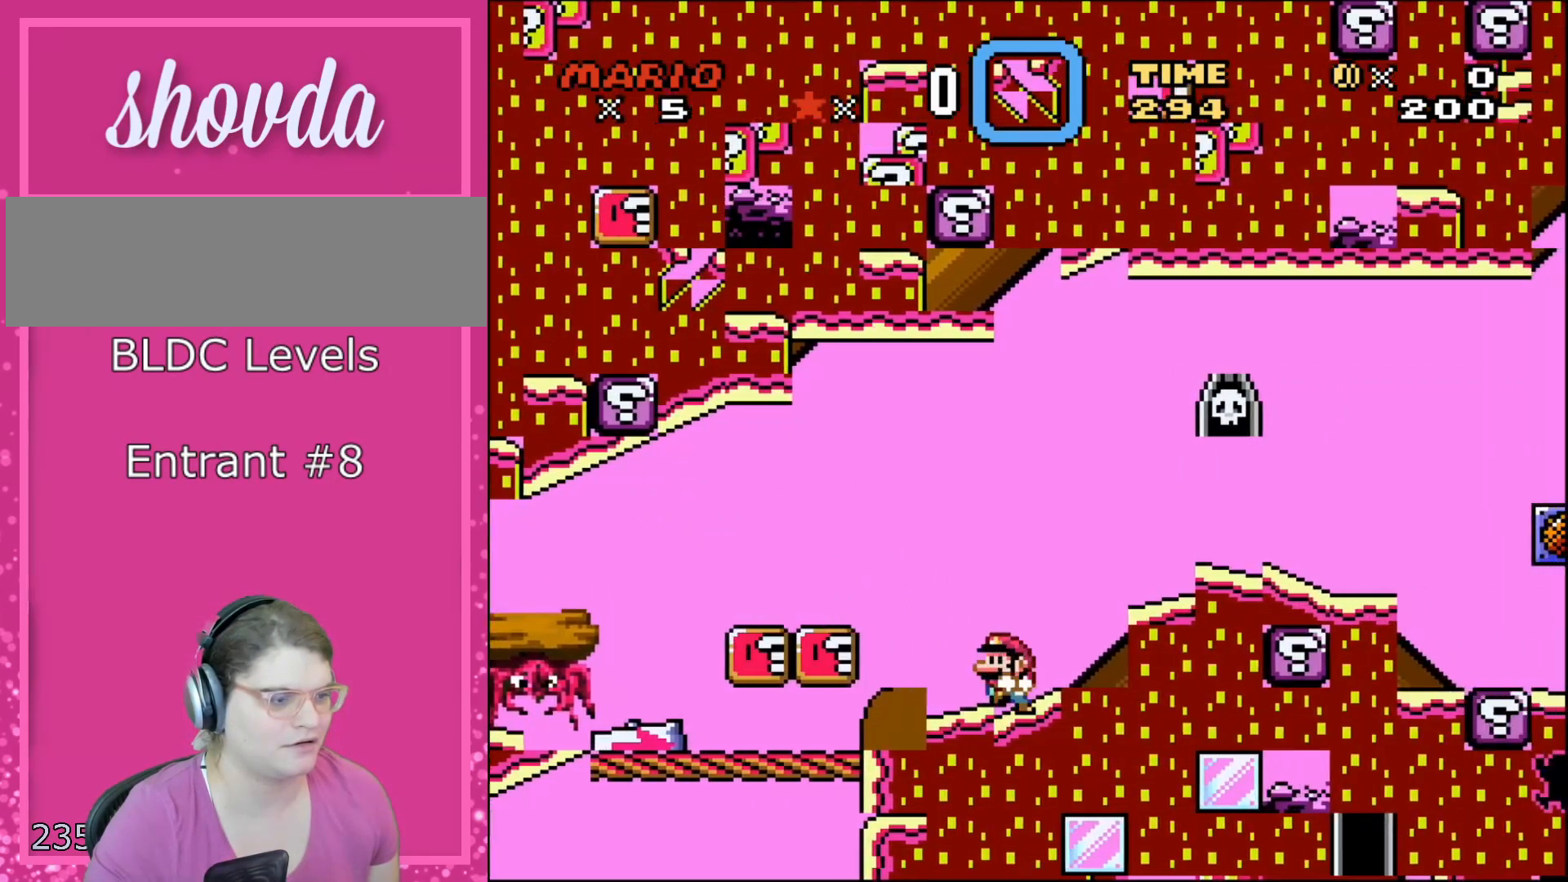
{"buttons": ["A", "X", "DPAD_RIGHT"], "events": [[50, "DPAD_RIGHT", "up"], [50, "DPAD_UP", "down"], [100, "DPAD_LEFT", "down"], [100, "DPAD_UP", "up"], [233, "DPAD_LEFT", "up"], [250, "A", "down"], [300, "DPAD_RIGHT", "down"]]}
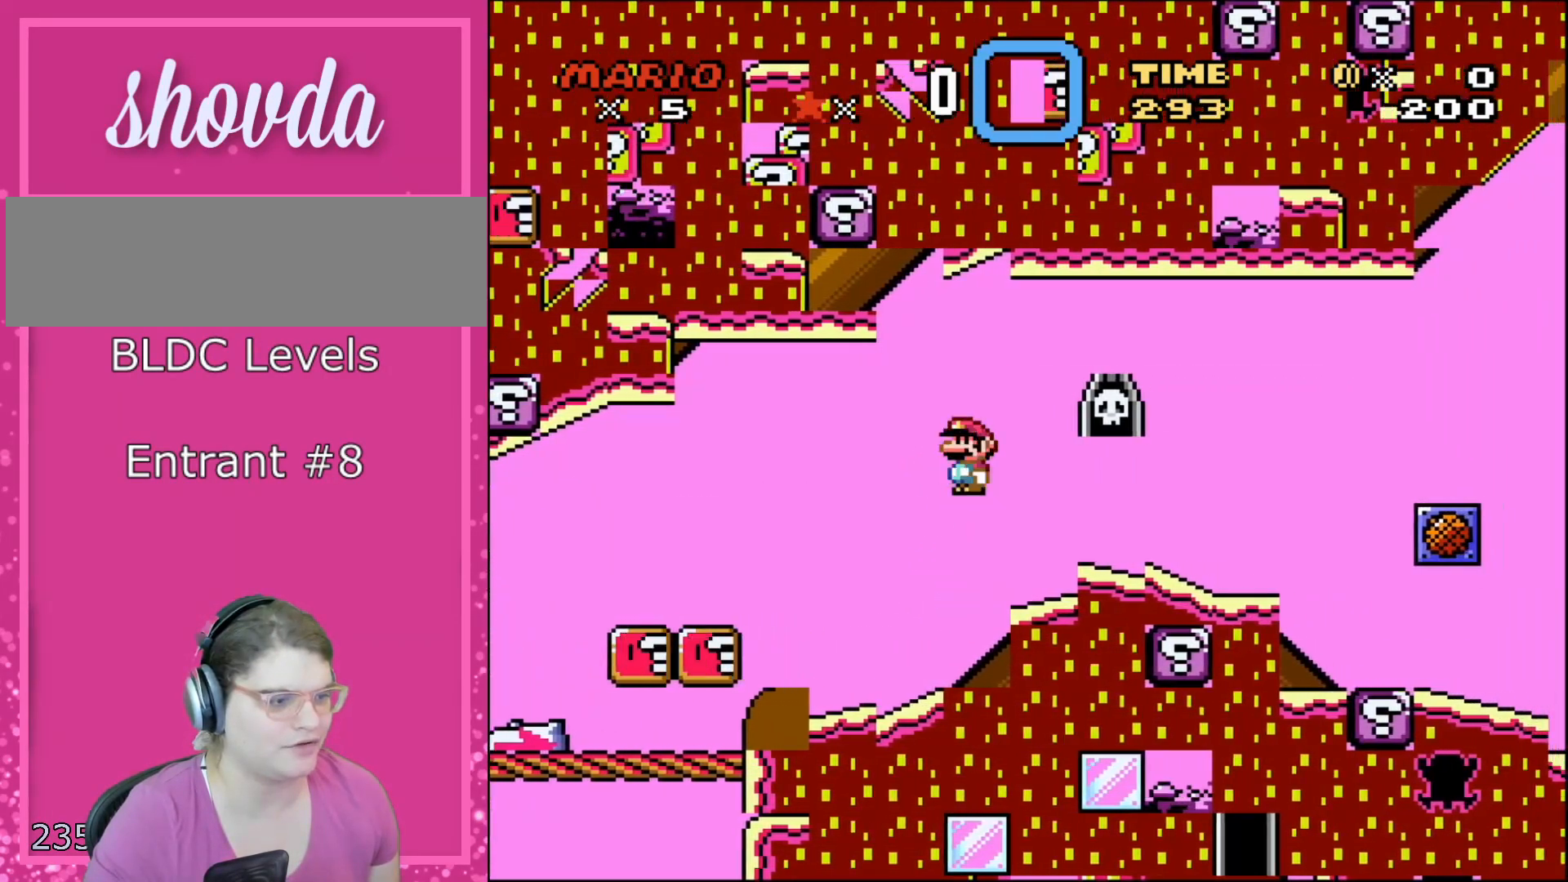
{"buttons": ["X", "DPAD_RIGHT"], "events": [[133, "A", "up"]]}
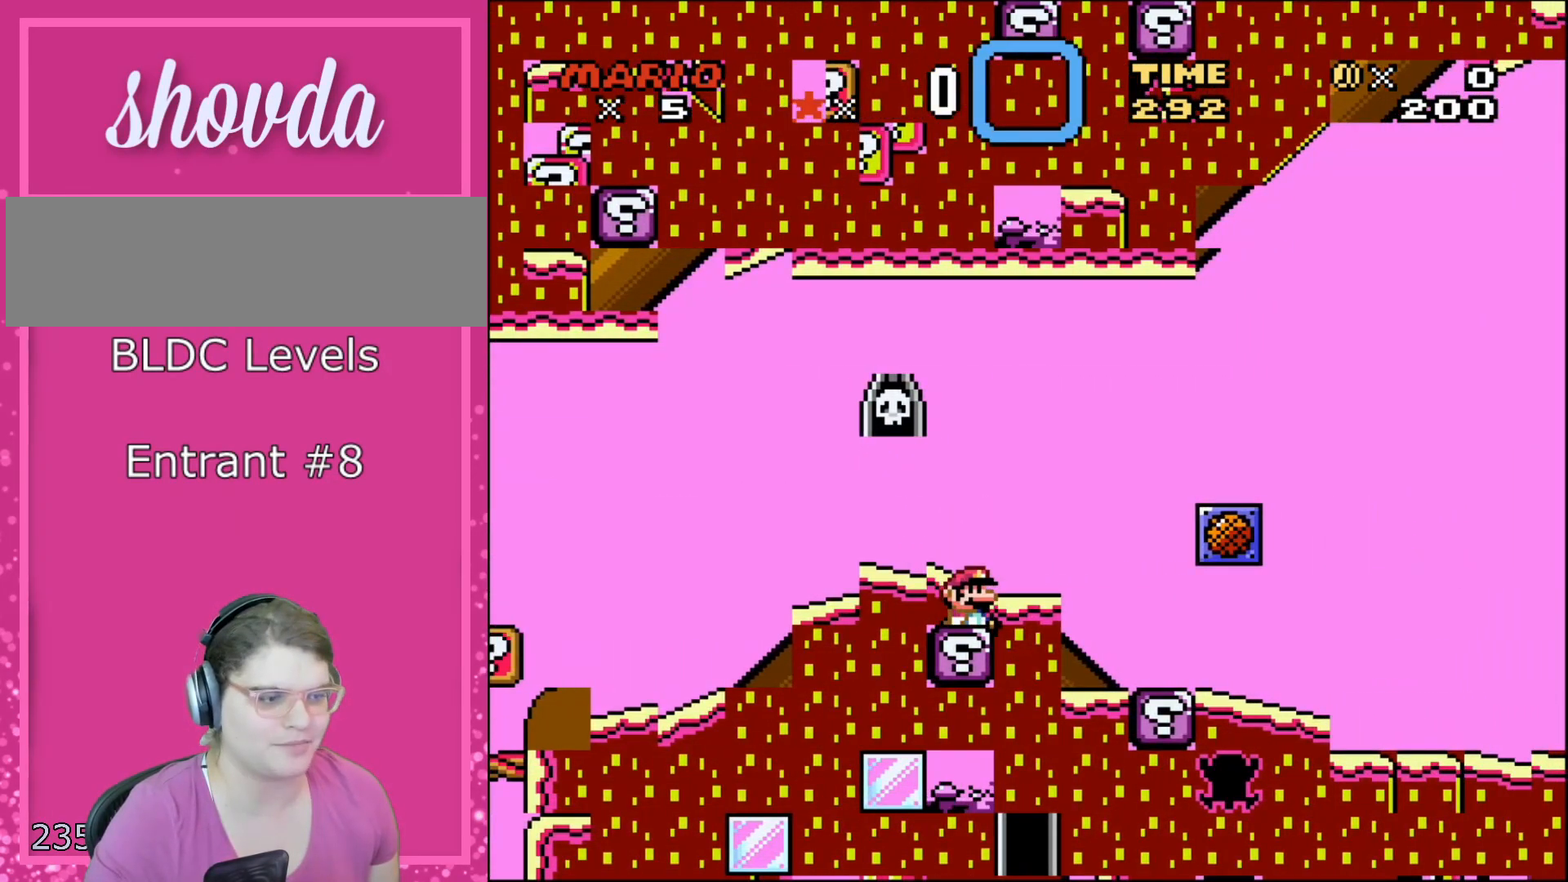
{"buttons": ["X", "DPAD_RIGHT"], "events": [[417, "A", "down"], [500, "A", "up"]]}
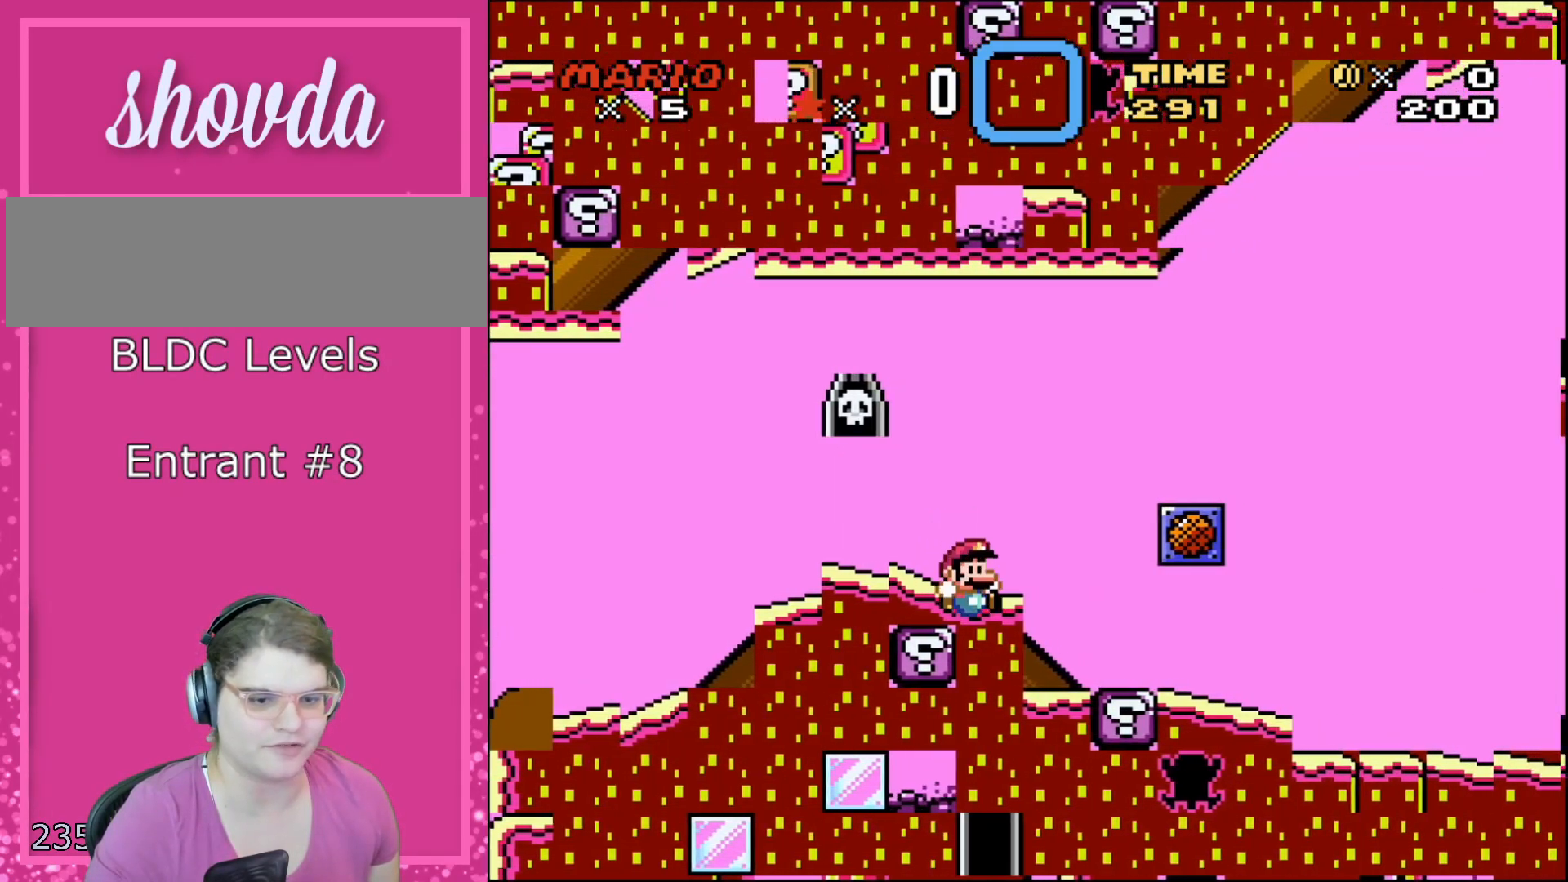
{"buttons": ["X"], "events": [[500, "DPAD_RIGHT", "up"]]}
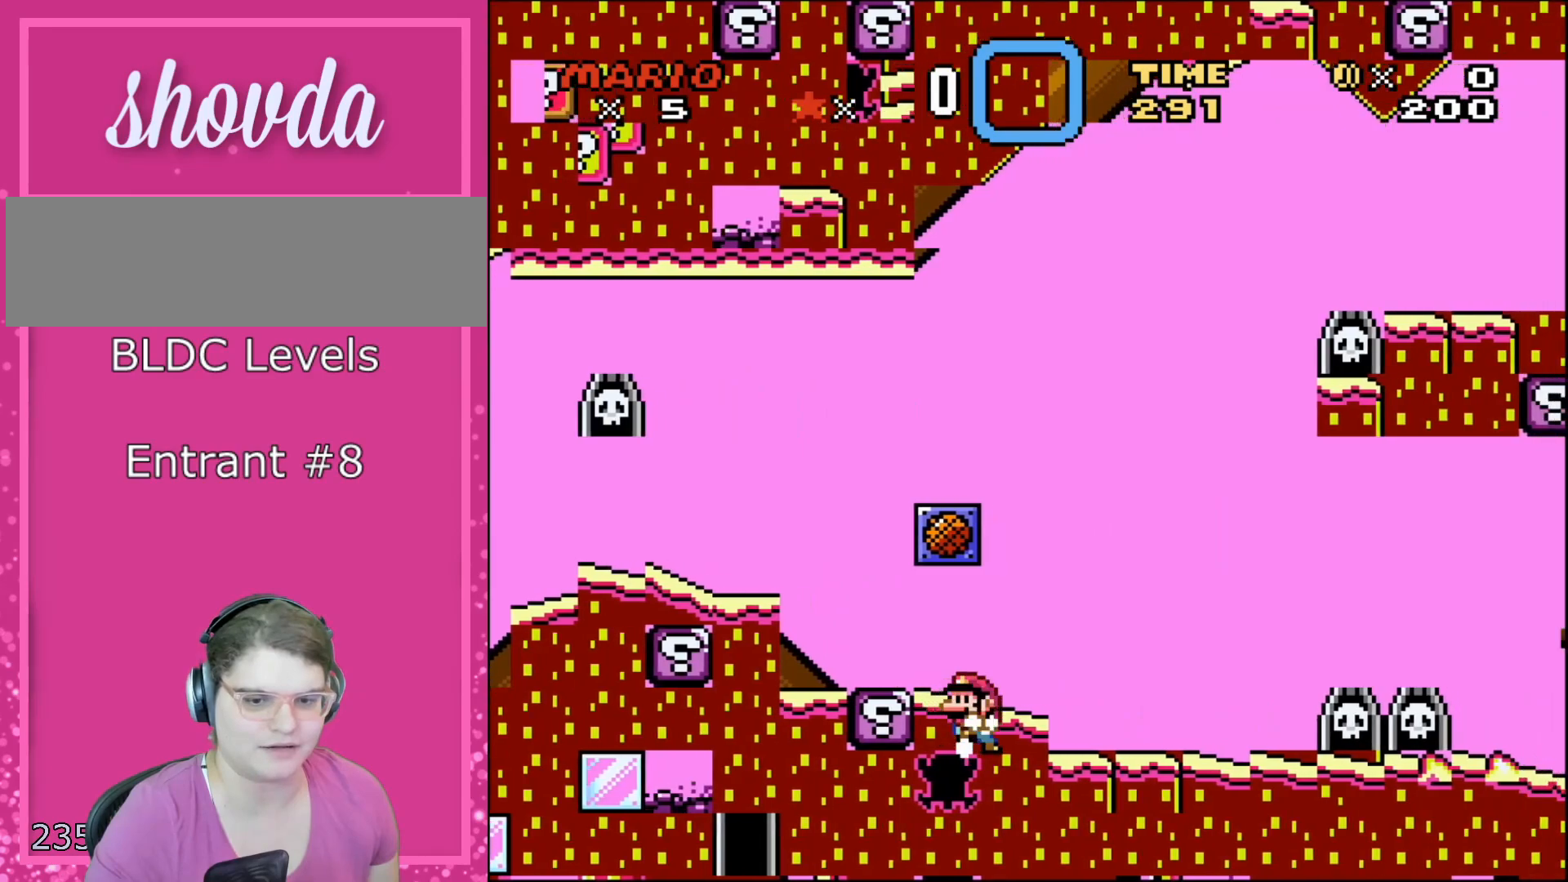
{"buttons": ["X"], "events": [[67, "DPAD_LEFT", "down"], [183, "DPAD_LEFT", "up"], [250, "DPAD_RIGHT", "down"], [383, "DPAD_RIGHT", "up"]]}
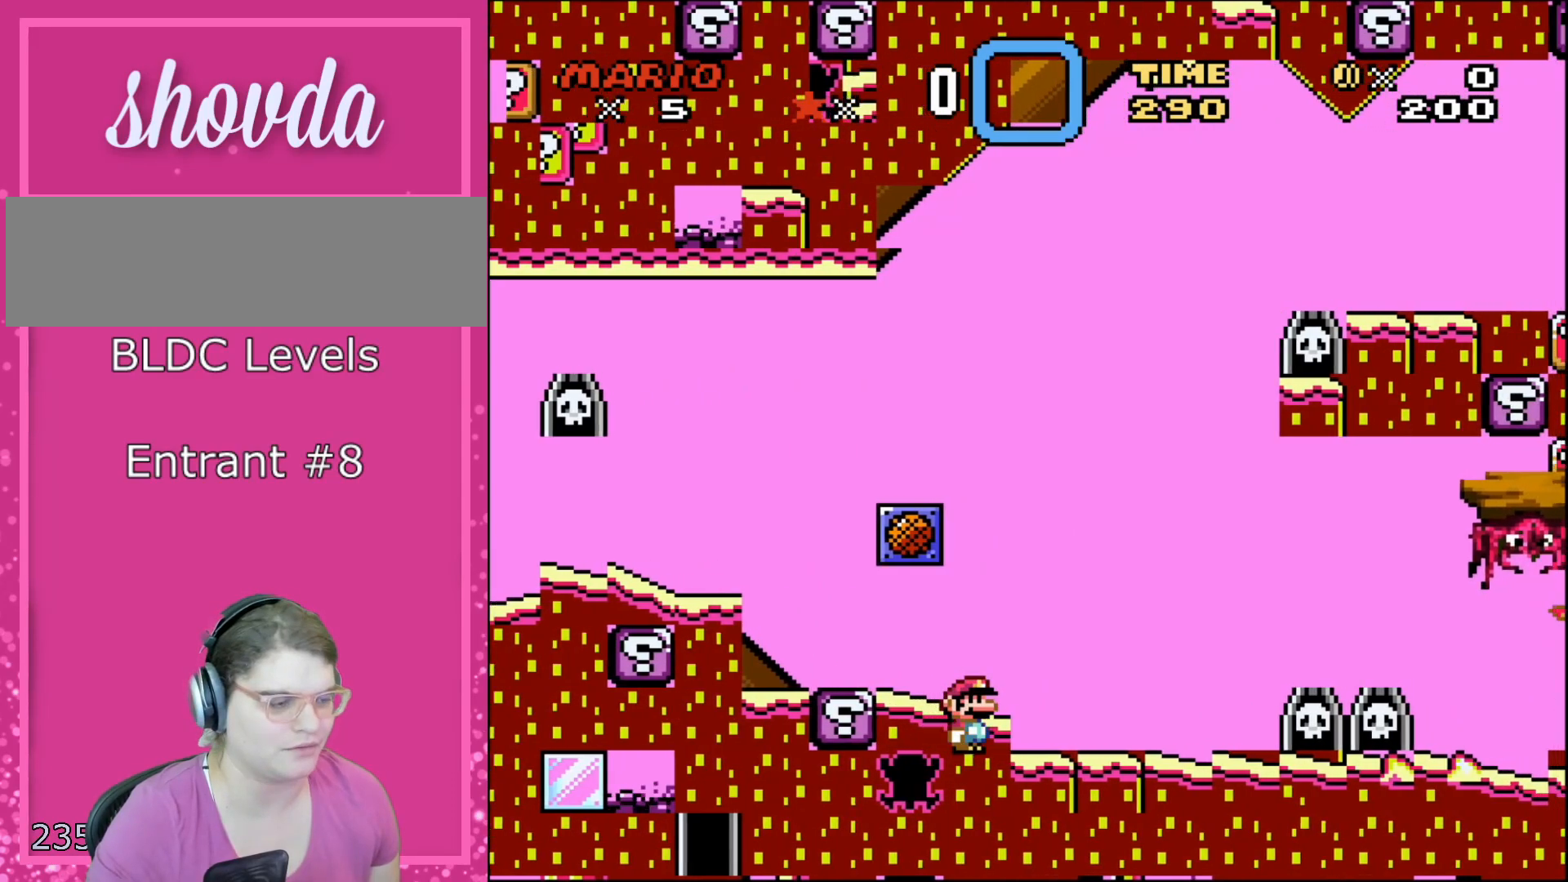
{"buttons": ["X", "DPAD_UP", "DPAD_LEFT"], "events": [[133, "DPAD_RIGHT", "down"], [167, "X", "up"], [200, "X", "down"], [233, "X", "up"], [250, "X", "down"], [467, "DPAD_RIGHT", "up"], [500, "DPAD_LEFT", "down"], [500, "DPAD_UP", "down"]]}
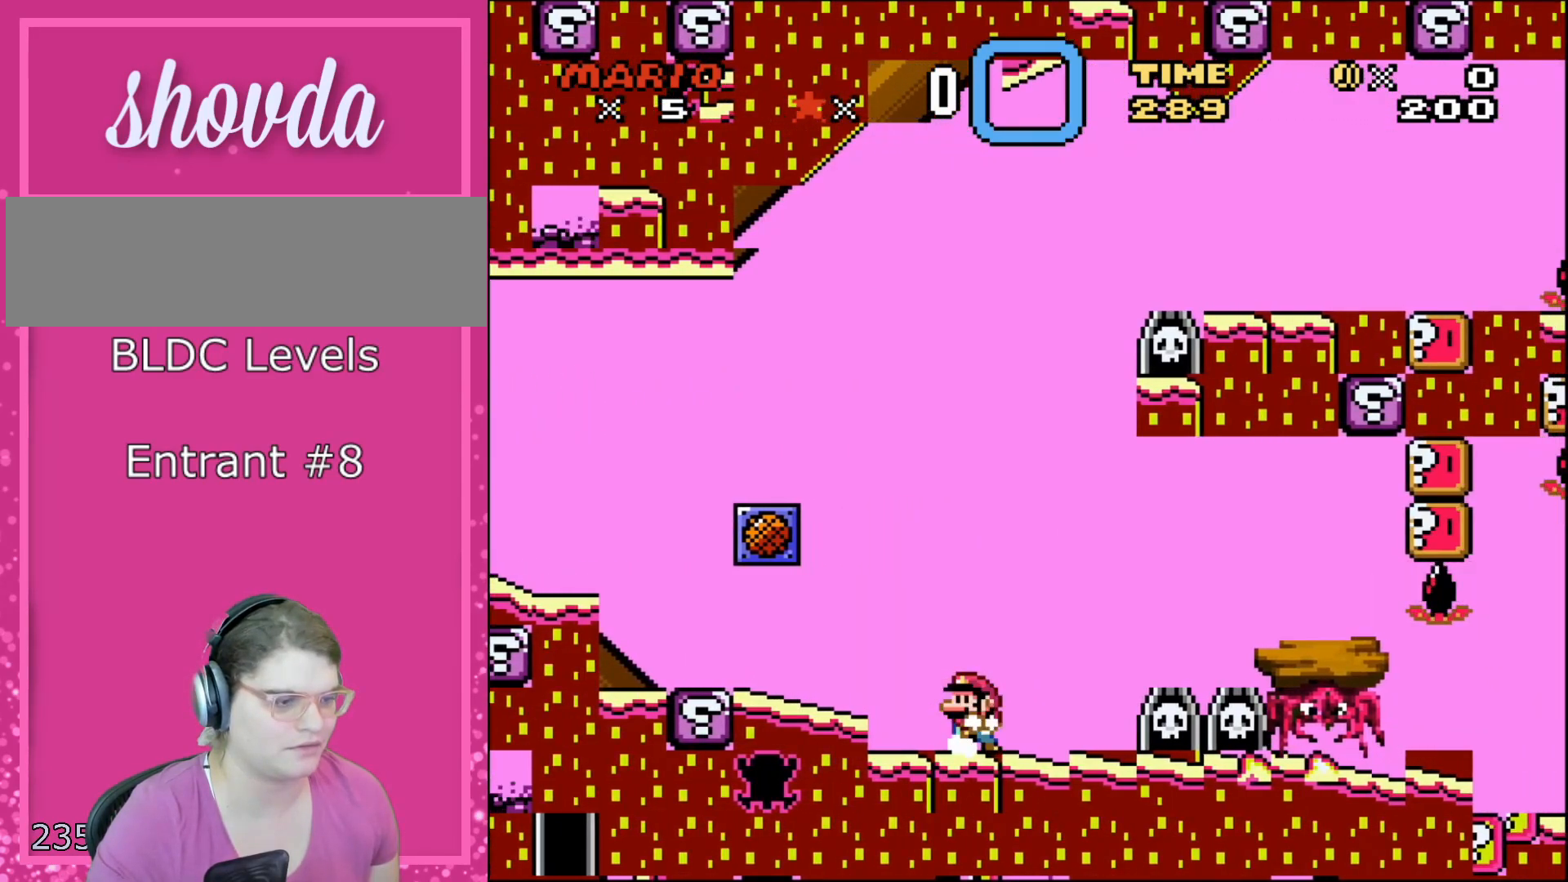
{"buttons": ["X"], "events": [[50, "DPAD_UP", "up"], [200, "DPAD_LEFT", "up"]]}
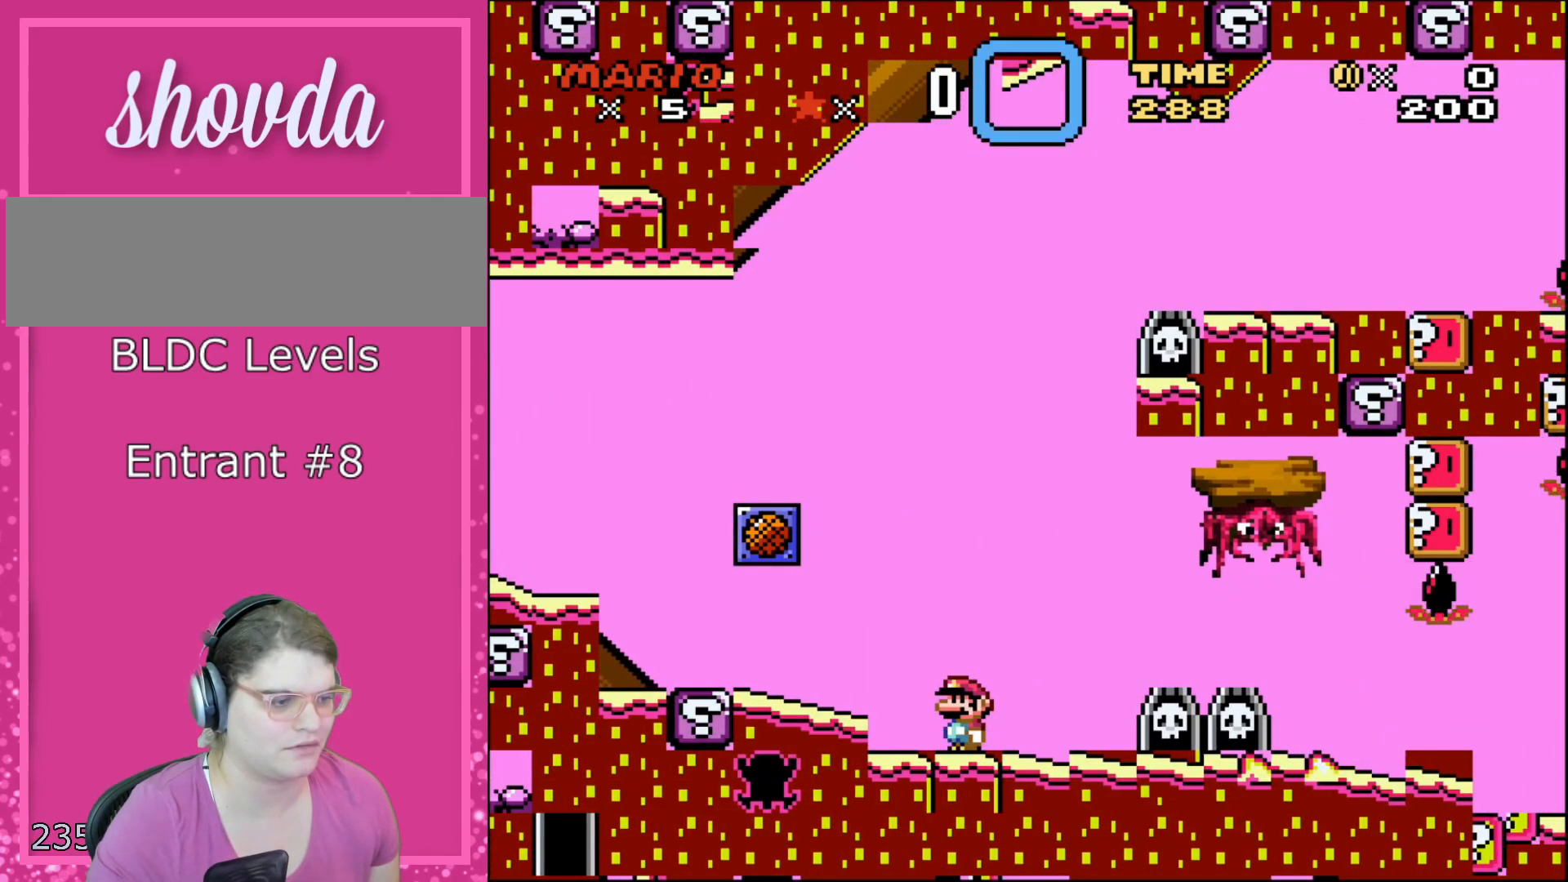
{"buttons": ["X"], "events": [[383, "DPAD_LEFT", "down"], [500, "DPAD_LEFT", "up"]]}
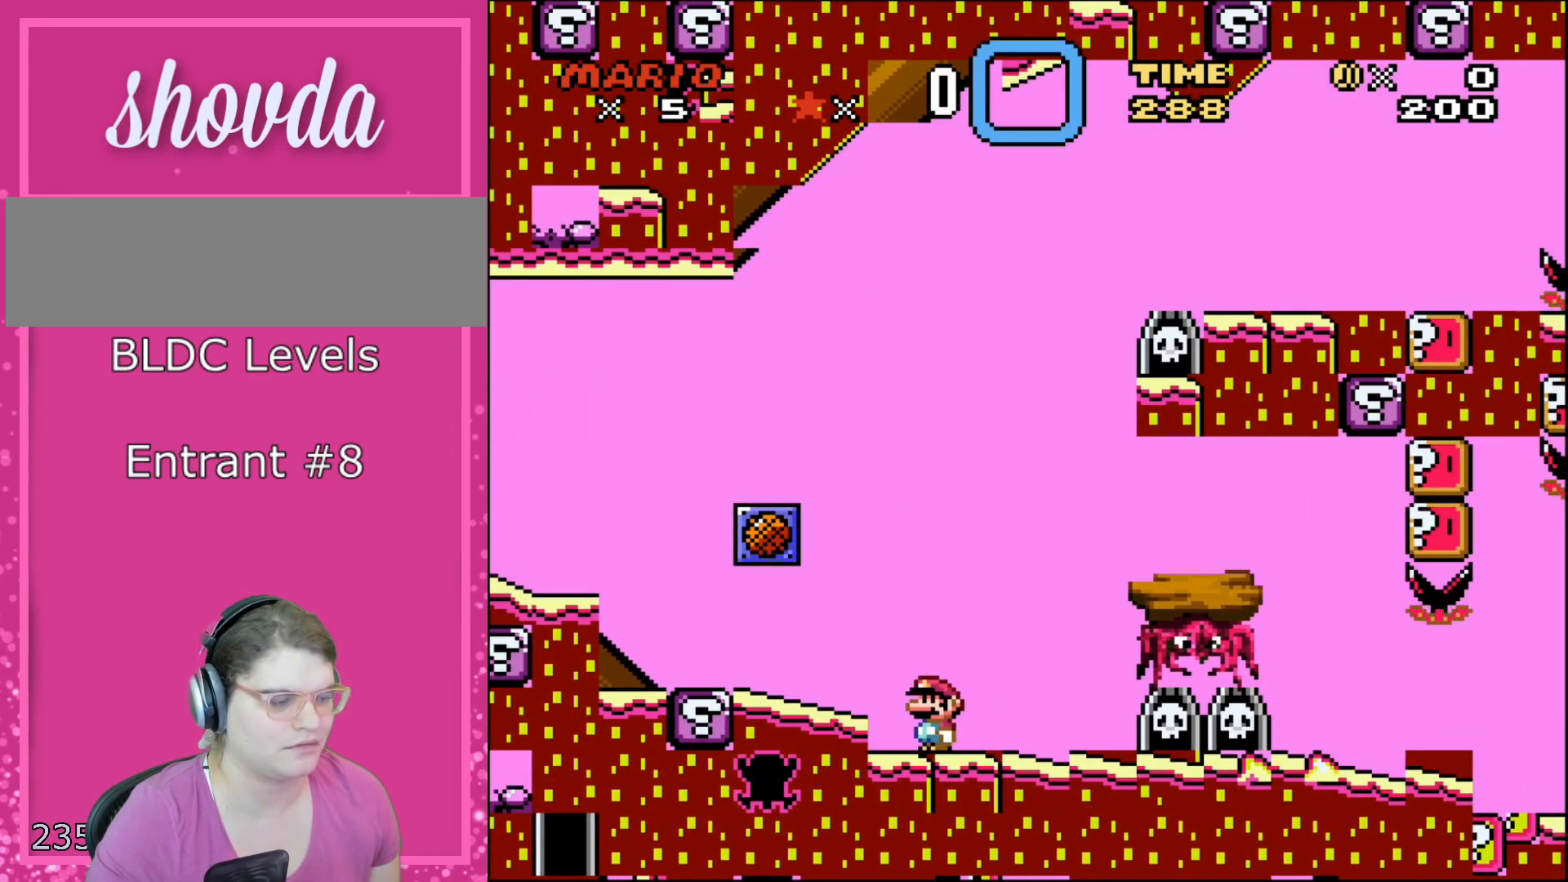
{"buttons": ["X"], "events": []}
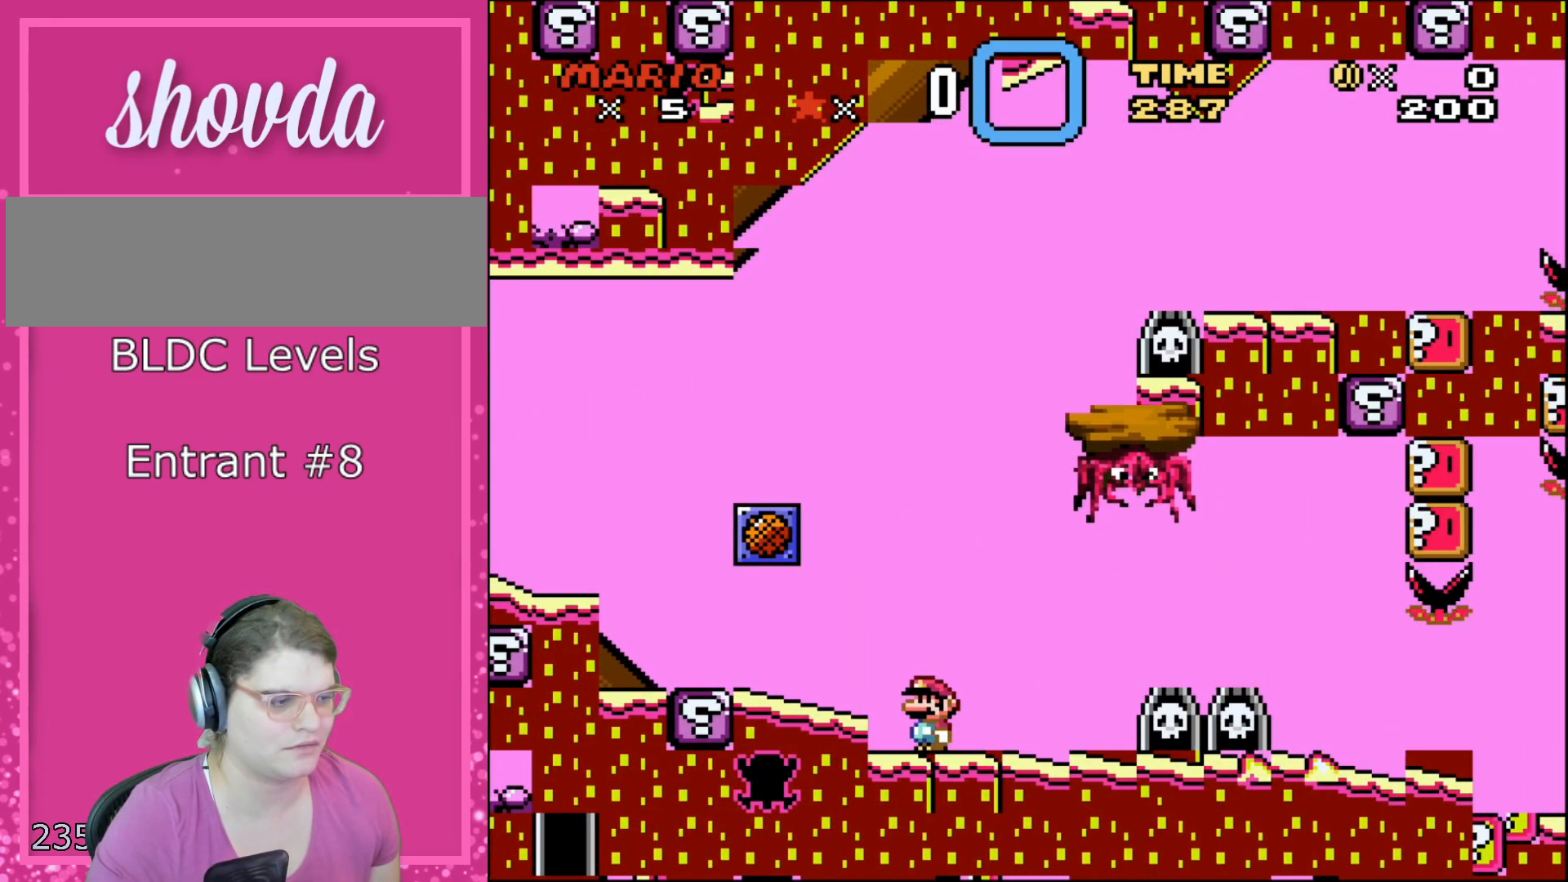
{"buttons": ["A", "X", "DPAD_RIGHT"], "events": [[317, "A", "down"], [500, "DPAD_RIGHT", "down"]]}
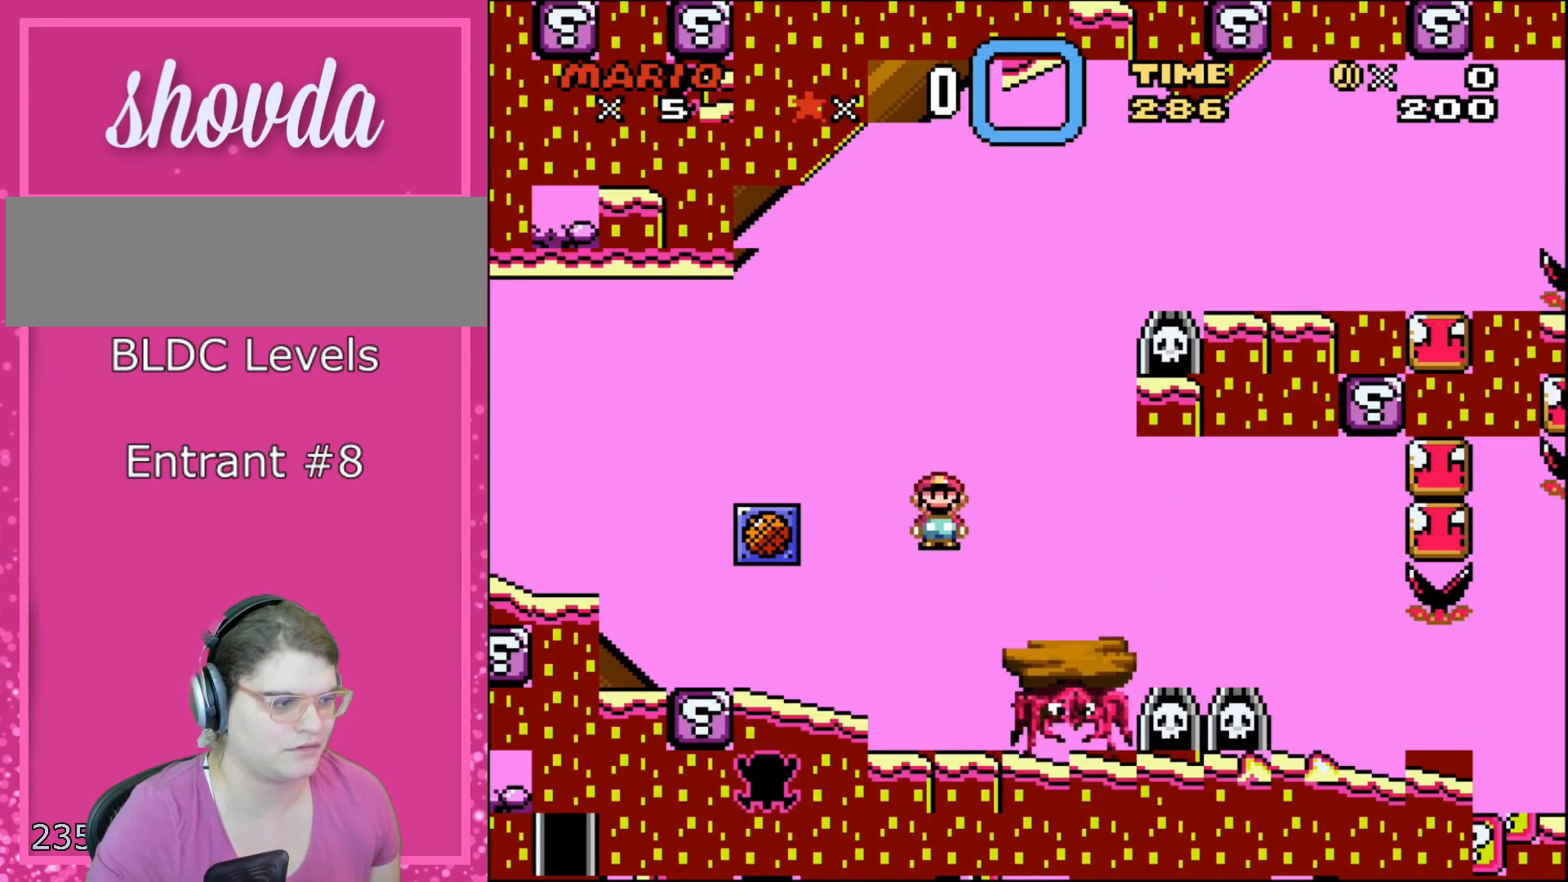
{"buttons": ["A", "X"], "events": [[317, "DPAD_RIGHT", "up"], [383, "DPAD_LEFT", "down"], [483, "DPAD_LEFT", "up"]]}
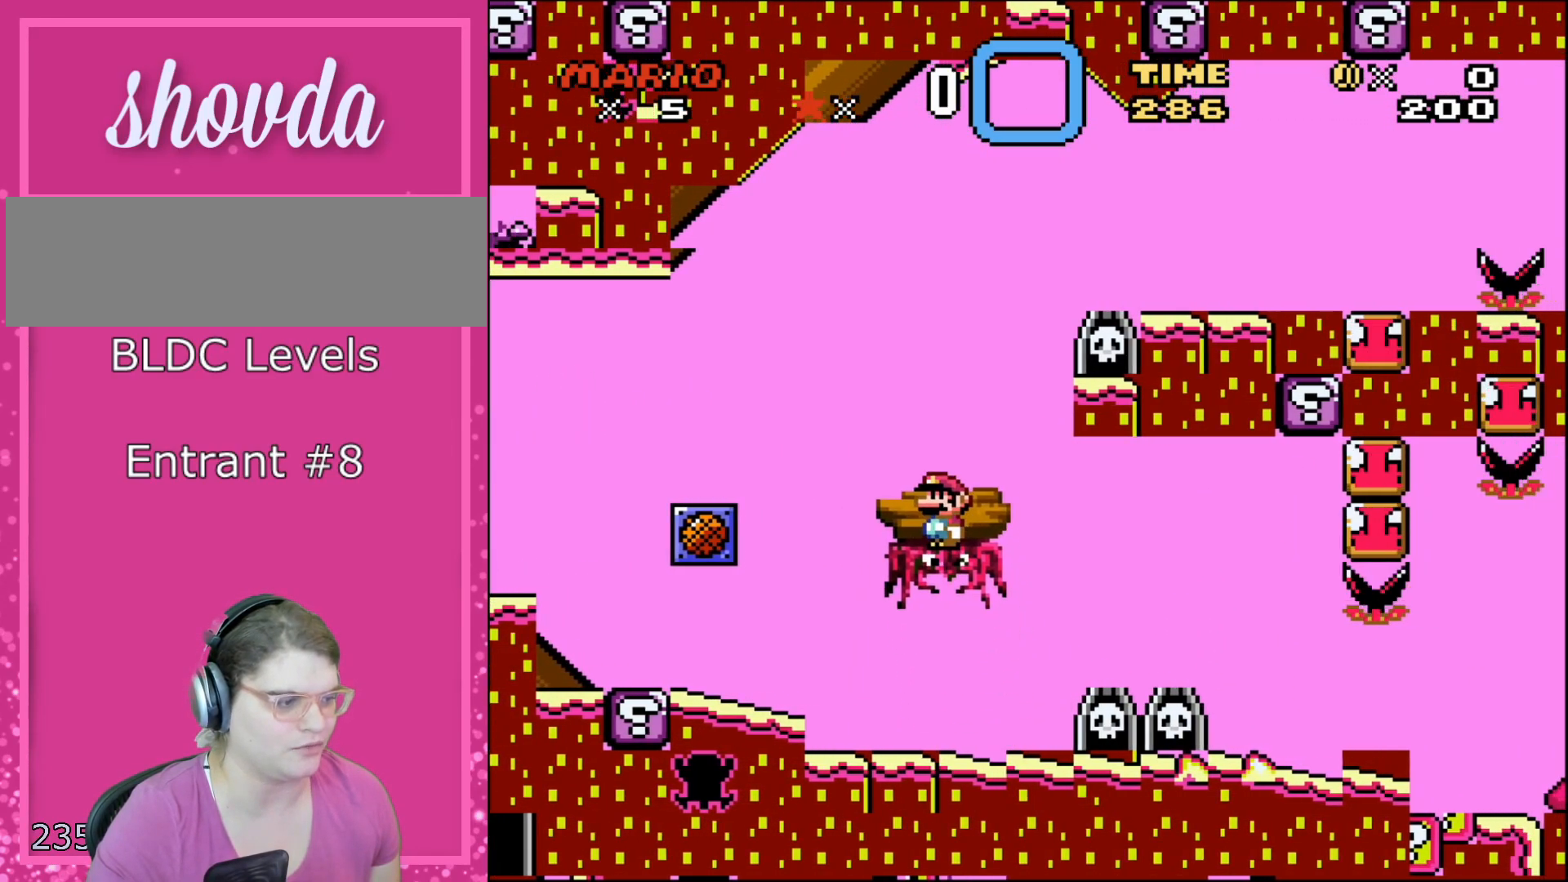
{"buttons": ["X"], "events": [[200, "A", "up"]]}
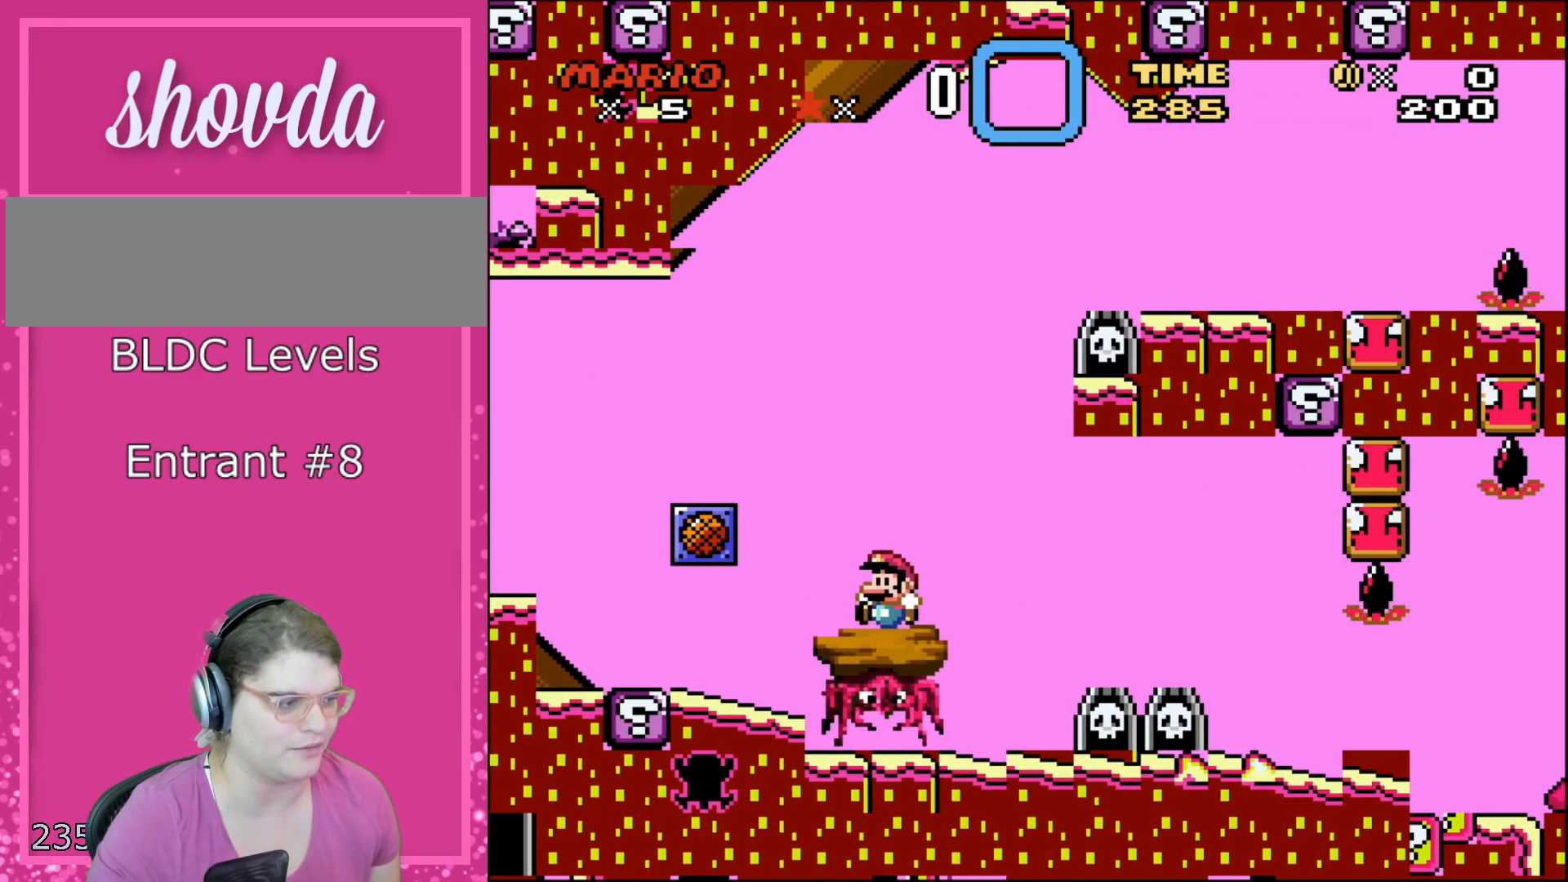
{"buttons": ["X"], "events": [[167, "DPAD_RIGHT", "down"], [483, "DPAD_RIGHT", "up"]]}
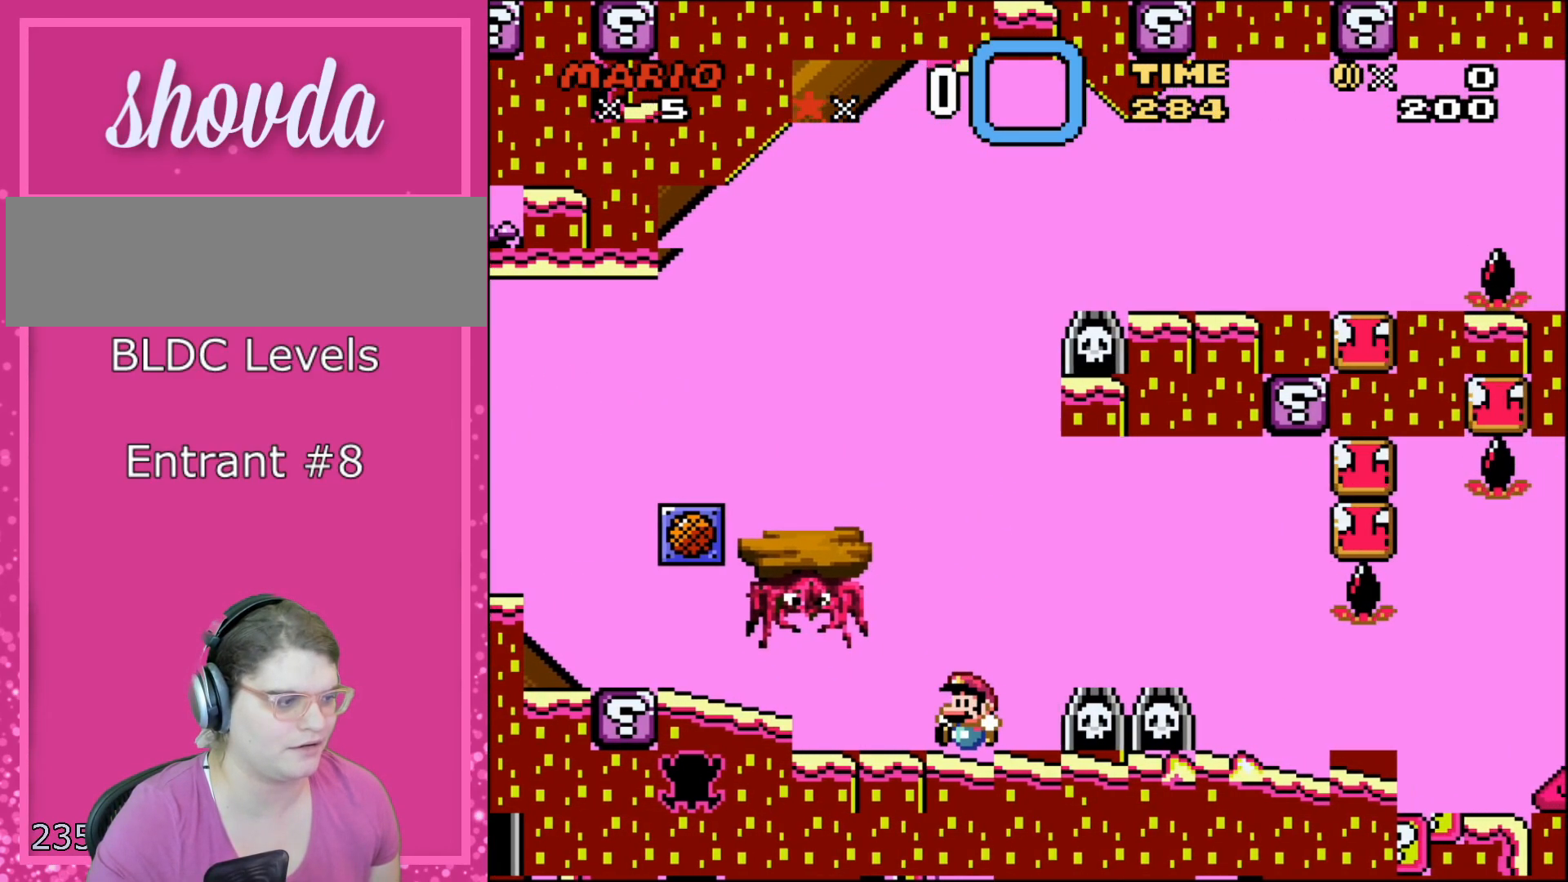
{"buttons": ["X"], "events": [[67, "DPAD_LEFT", "down"], [167, "A", "down"], [167, "DPAD_LEFT", "up"], [383, "A", "up"]]}
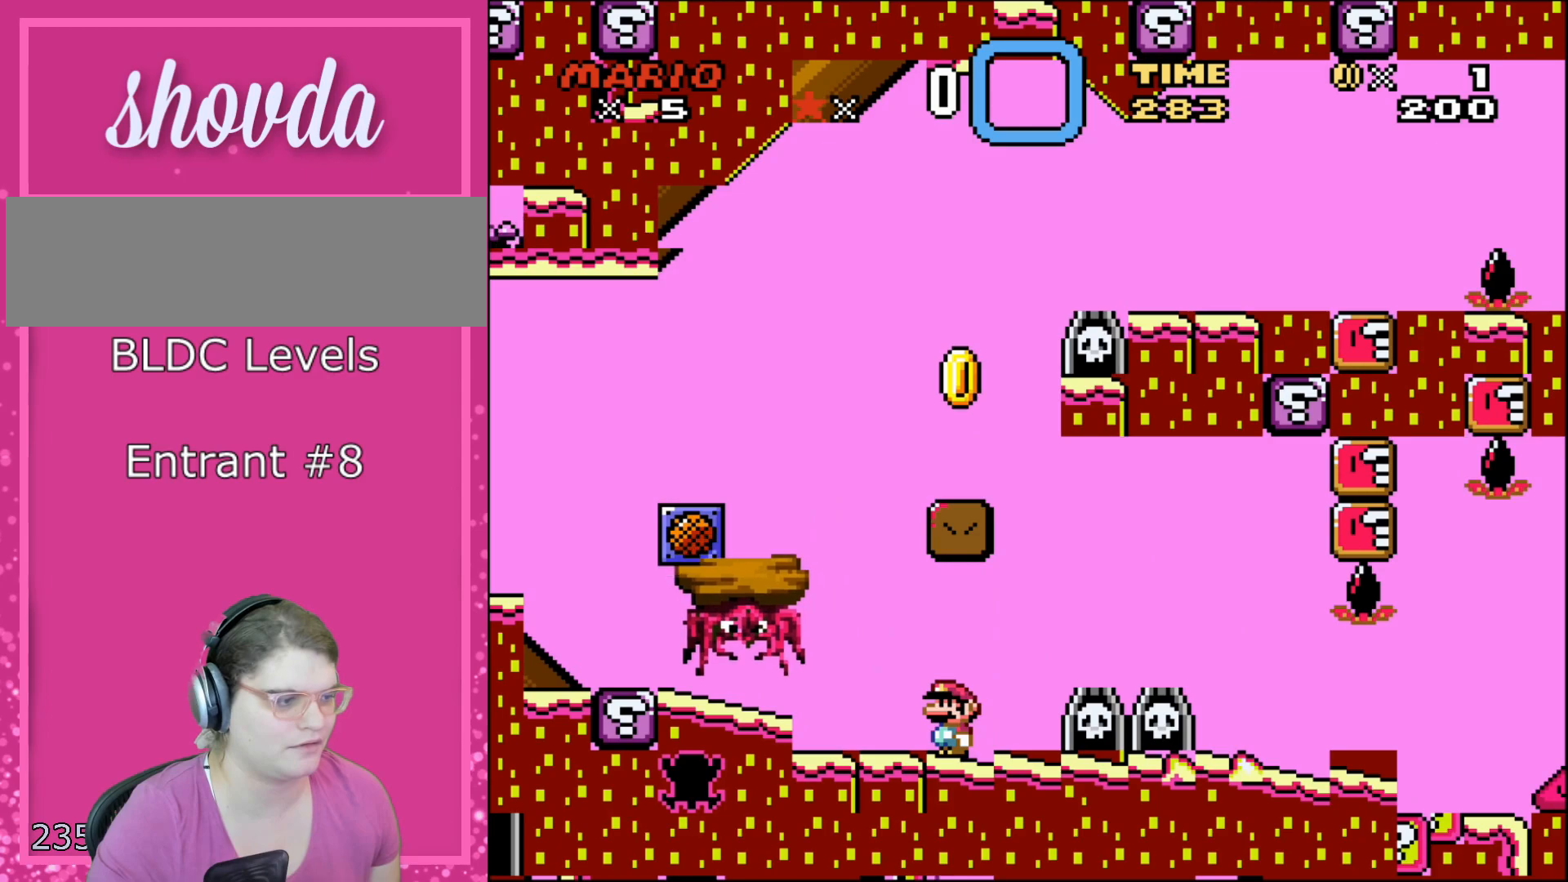
{"buttons": ["X", "DPAD_RIGHT"], "events": [[417, "DPAD_RIGHT", "down"]]}
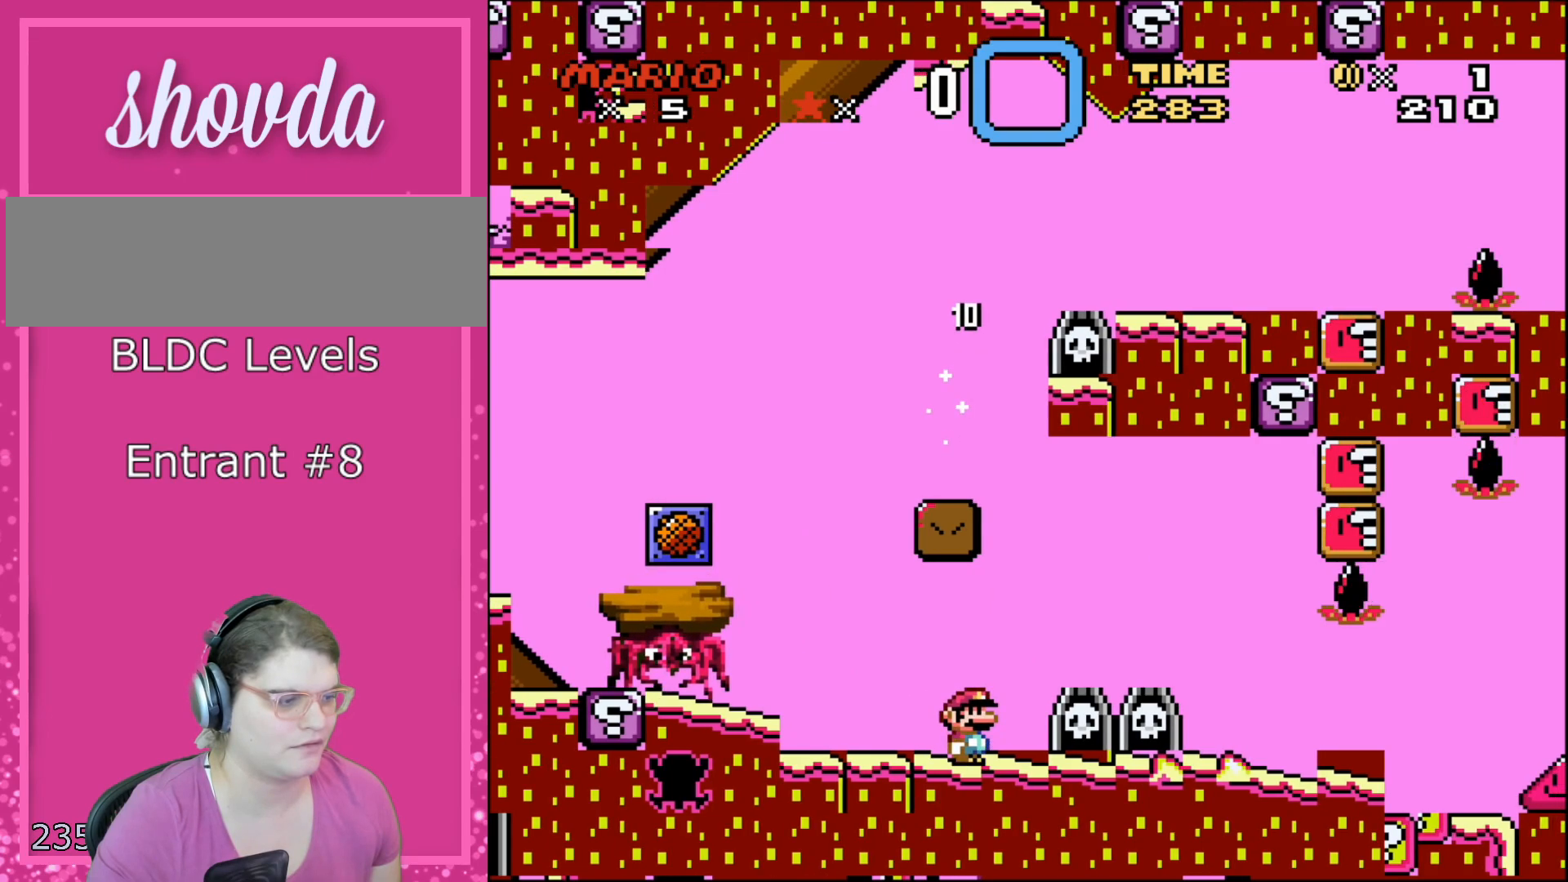
{"buttons": ["A", "X", "DPAD_RIGHT"], "events": [[33, "DPAD_RIGHT", "up"], [417, "DPAD_RIGHT", "down"], [450, "A", "down"]]}
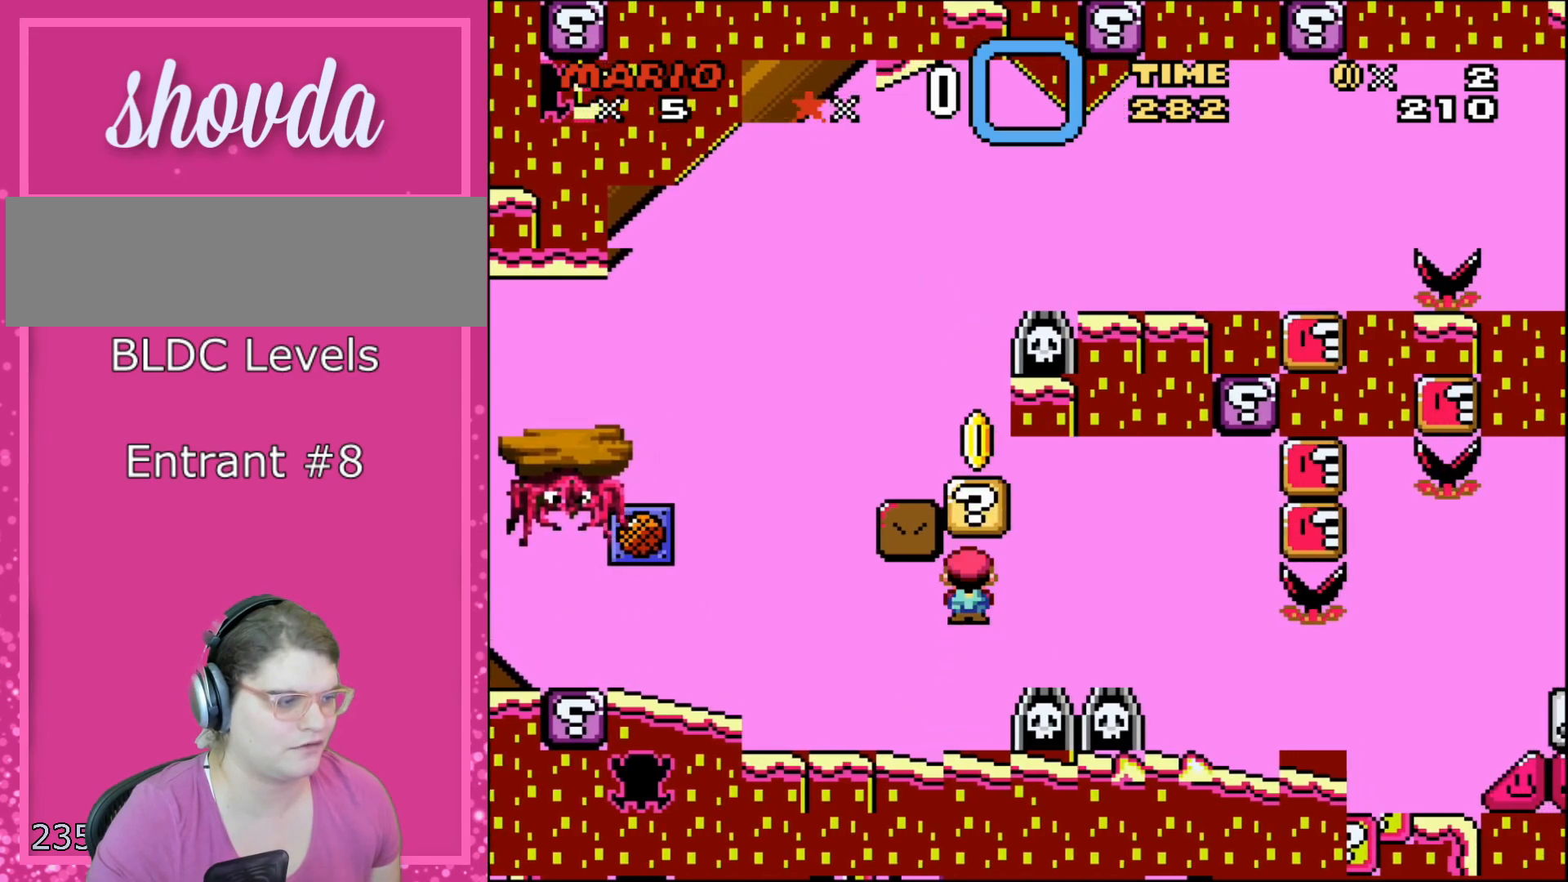
{"buttons": ["X"], "events": [[67, "DPAD_RIGHT", "up"], [100, "DPAD_LEFT", "down"], [317, "DPAD_LEFT", "up"], [383, "A", "up"]]}
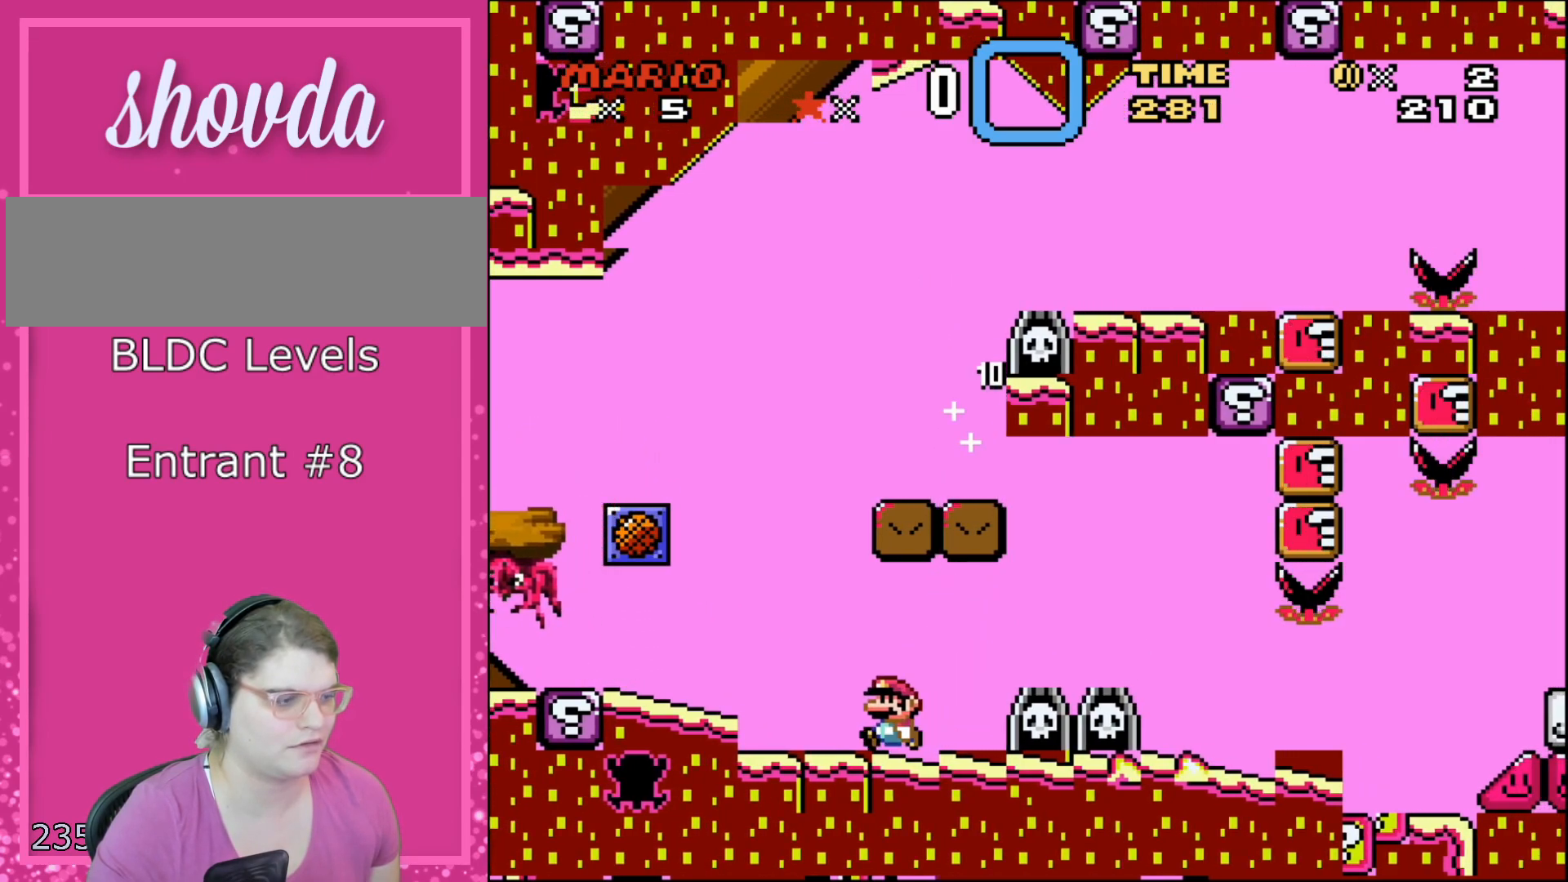
{"buttons": ["A", "X", "DPAD_UP"], "events": [[250, "DPAD_RIGHT", "down"], [500, "A", "down"], [500, "DPAD_RIGHT", "up"], [500, "DPAD_UP", "down"]]}
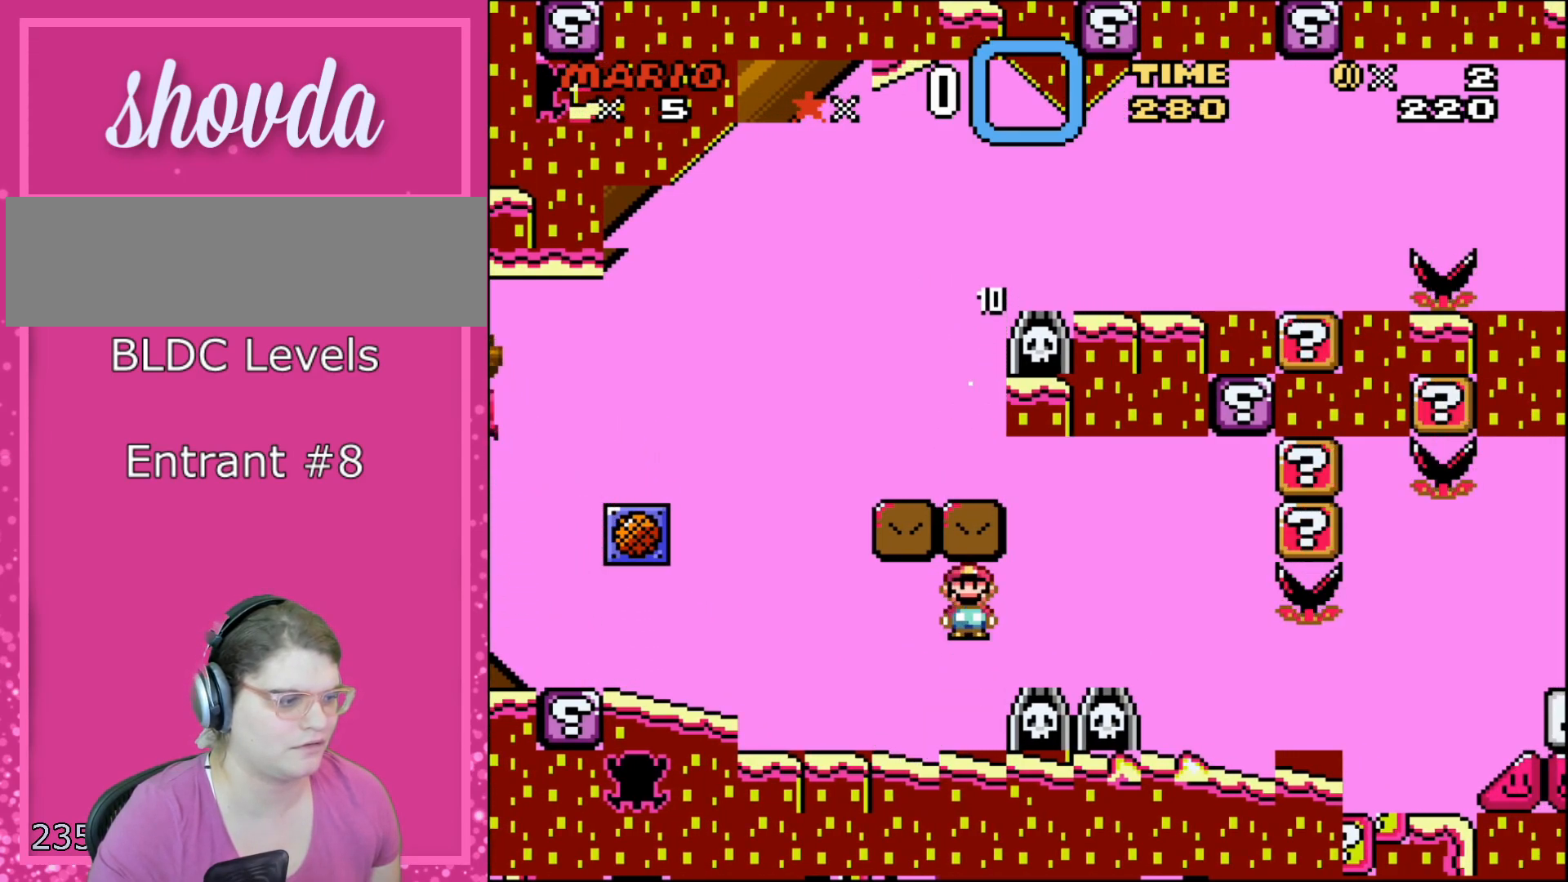
{"buttons": ["X"], "events": [[33, "DPAD_LEFT", "down"], [100, "DPAD_UP", "up"], [350, "A", "up"], [350, "DPAD_LEFT", "up"]]}
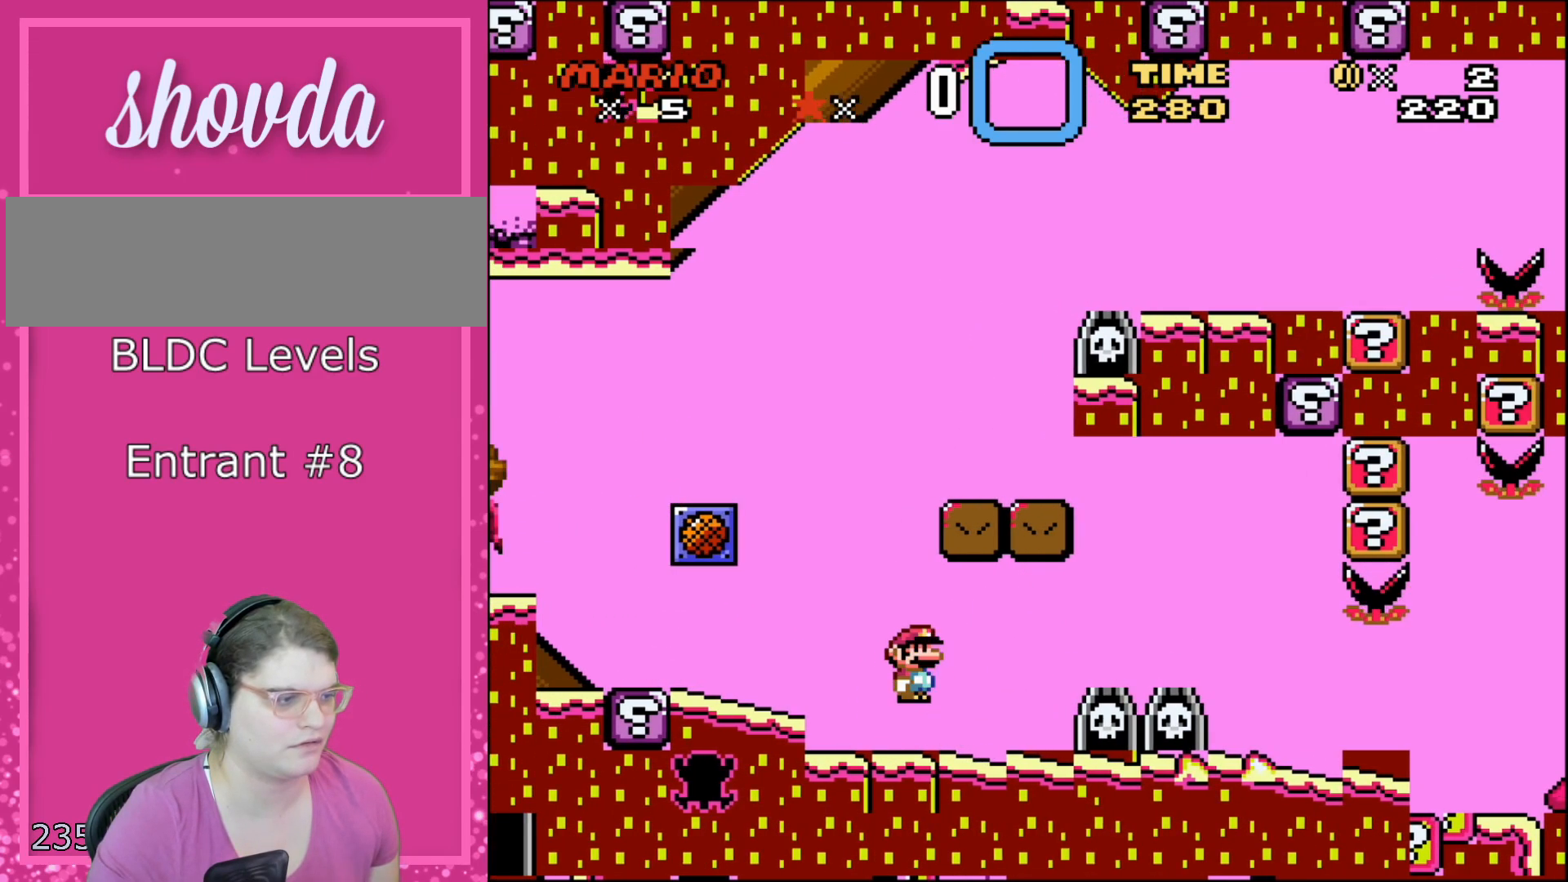
{"buttons": ["A", "X", "DPAD_RIGHT"], "events": [[100, "A", "down"], [250, "DPAD_RIGHT", "down"]]}
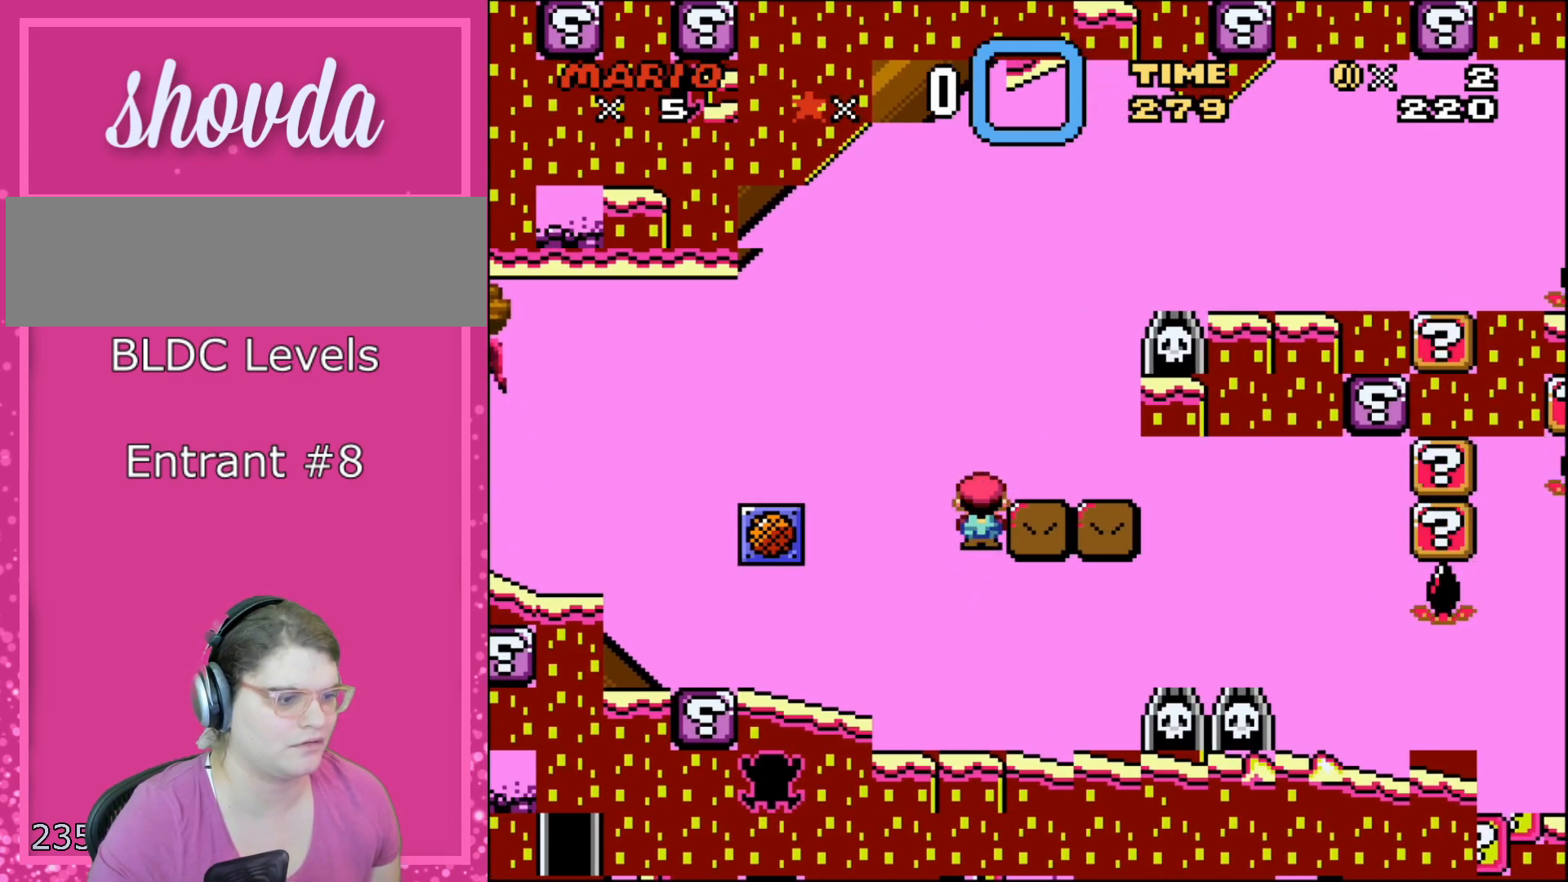
{"buttons": ["X"], "events": [[50, "DPAD_RIGHT", "up"], [167, "DPAD_LEFT", "down"], [283, "DPAD_LEFT", "up"], [417, "A", "up"]]}
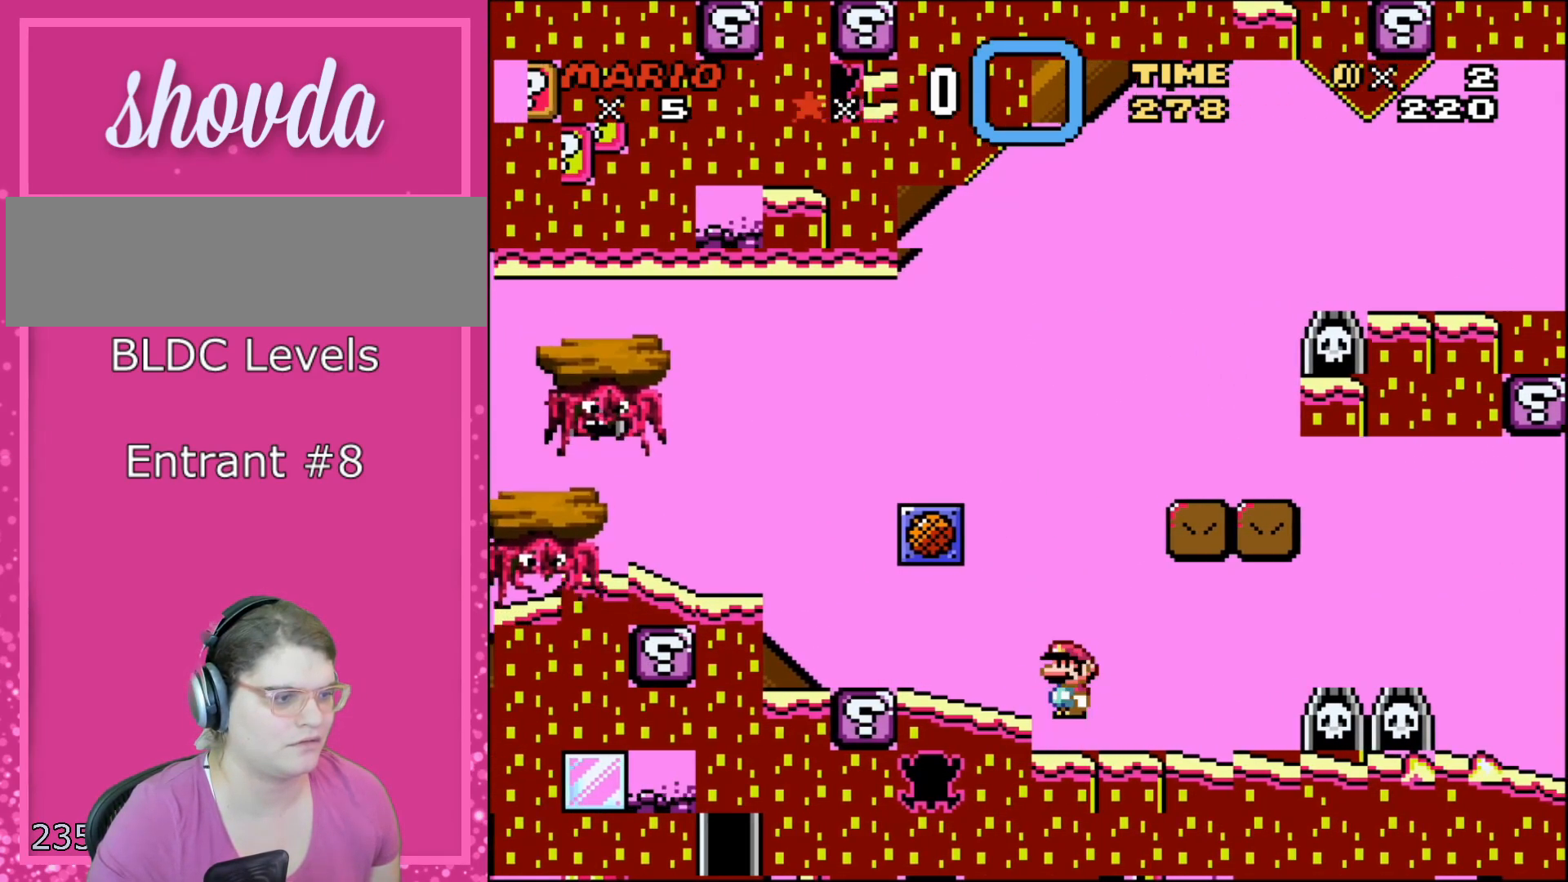
{"buttons": ["Y"], "events": [[100, "A", "down"], [383, "A", "up"], [450, "X", "up"], [483, "Y", "down"]]}
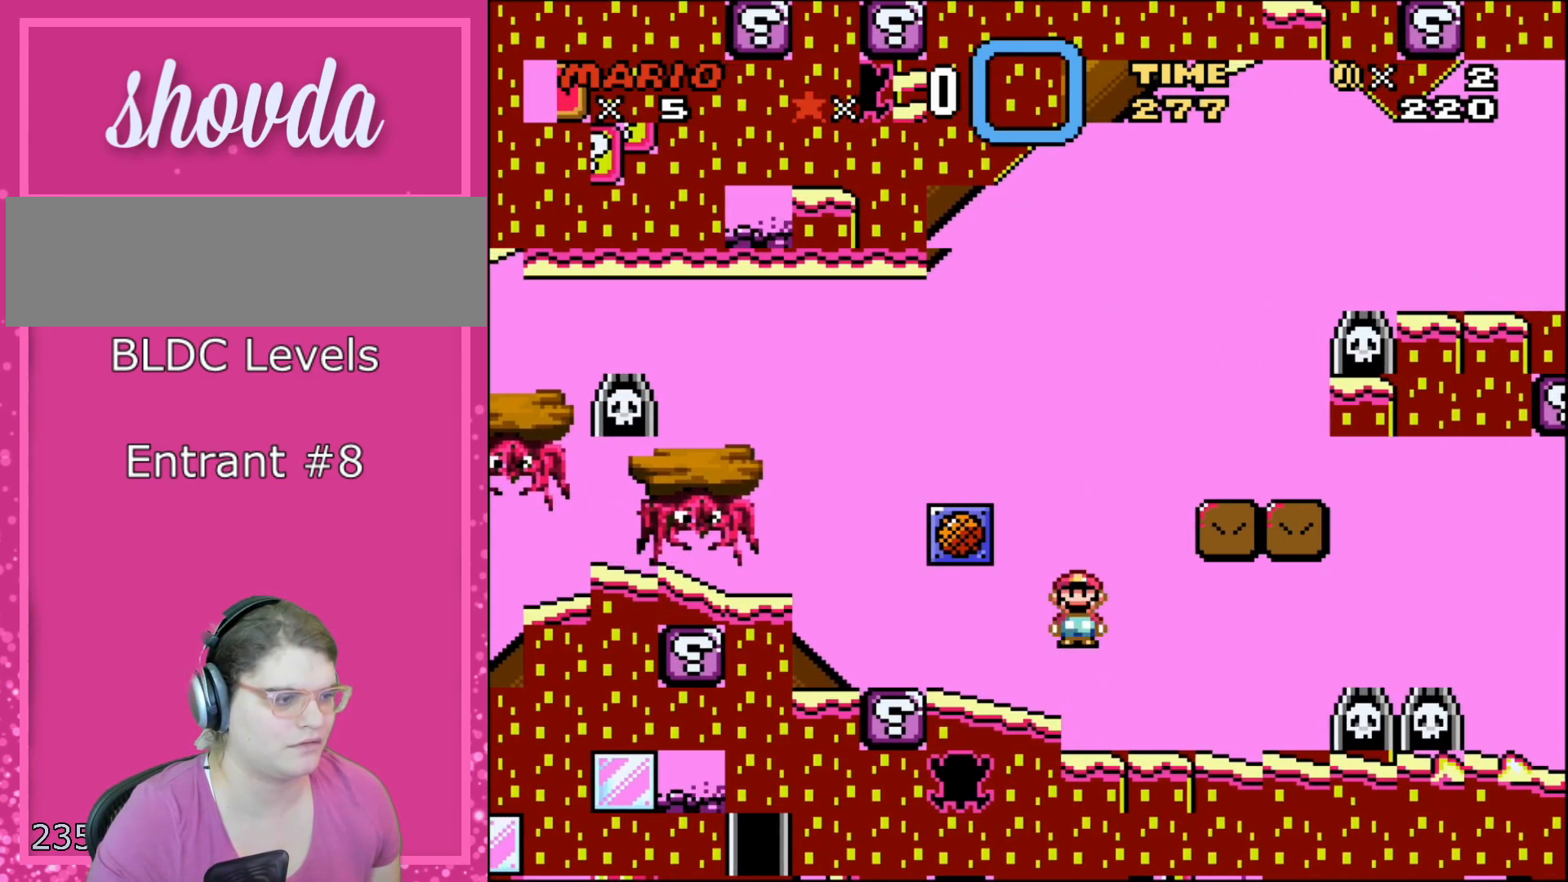
{"buttons": ["B", "Y", "DPAD_RIGHT"], "events": [[317, "B", "down"], [450, "DPAD_RIGHT", "down"]]}
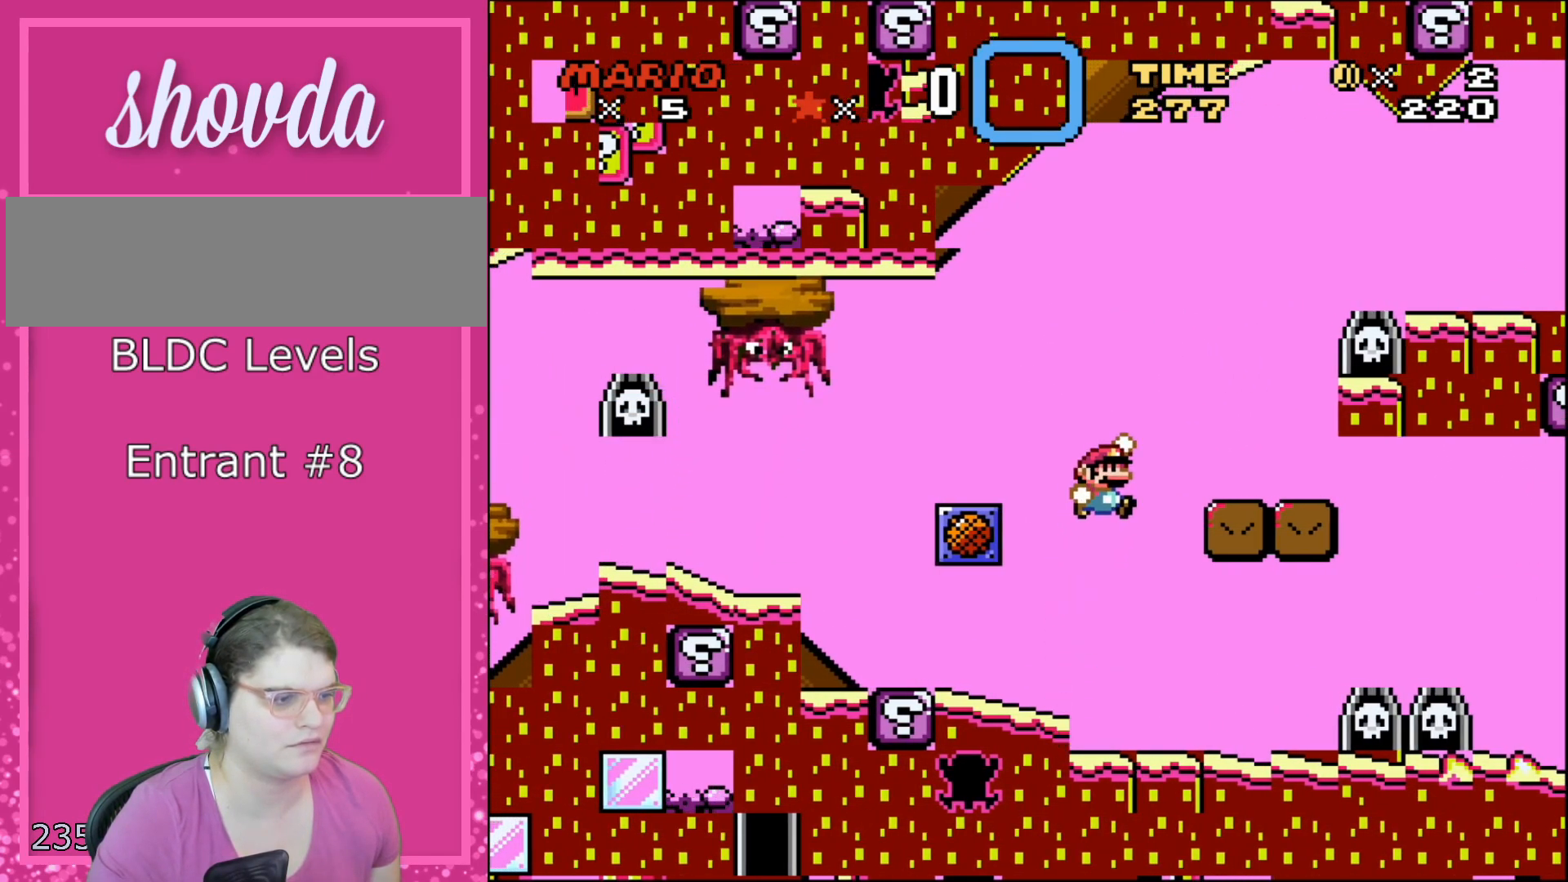
{"buttons": ["B", "Y", "DPAD_RIGHT"], "events": []}
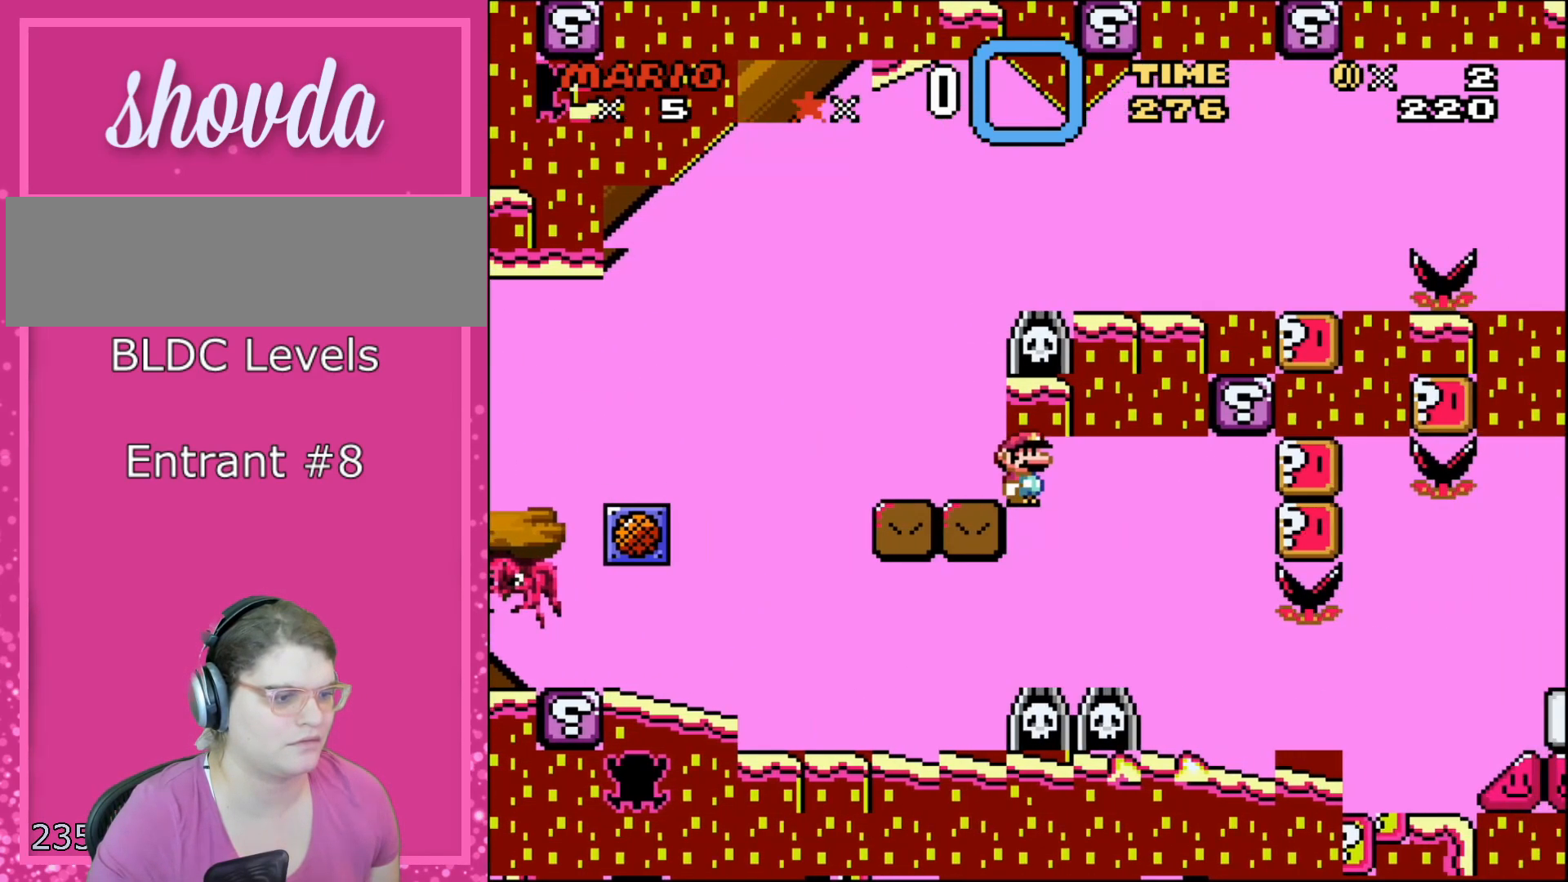
{"buttons": ["B", "Y", "DPAD_LEFT"], "events": [[383, "DPAD_UP", "down"], [417, "DPAD_RIGHT", "up"], [450, "DPAD_LEFT", "down"], [450, "DPAD_UP", "up"]]}
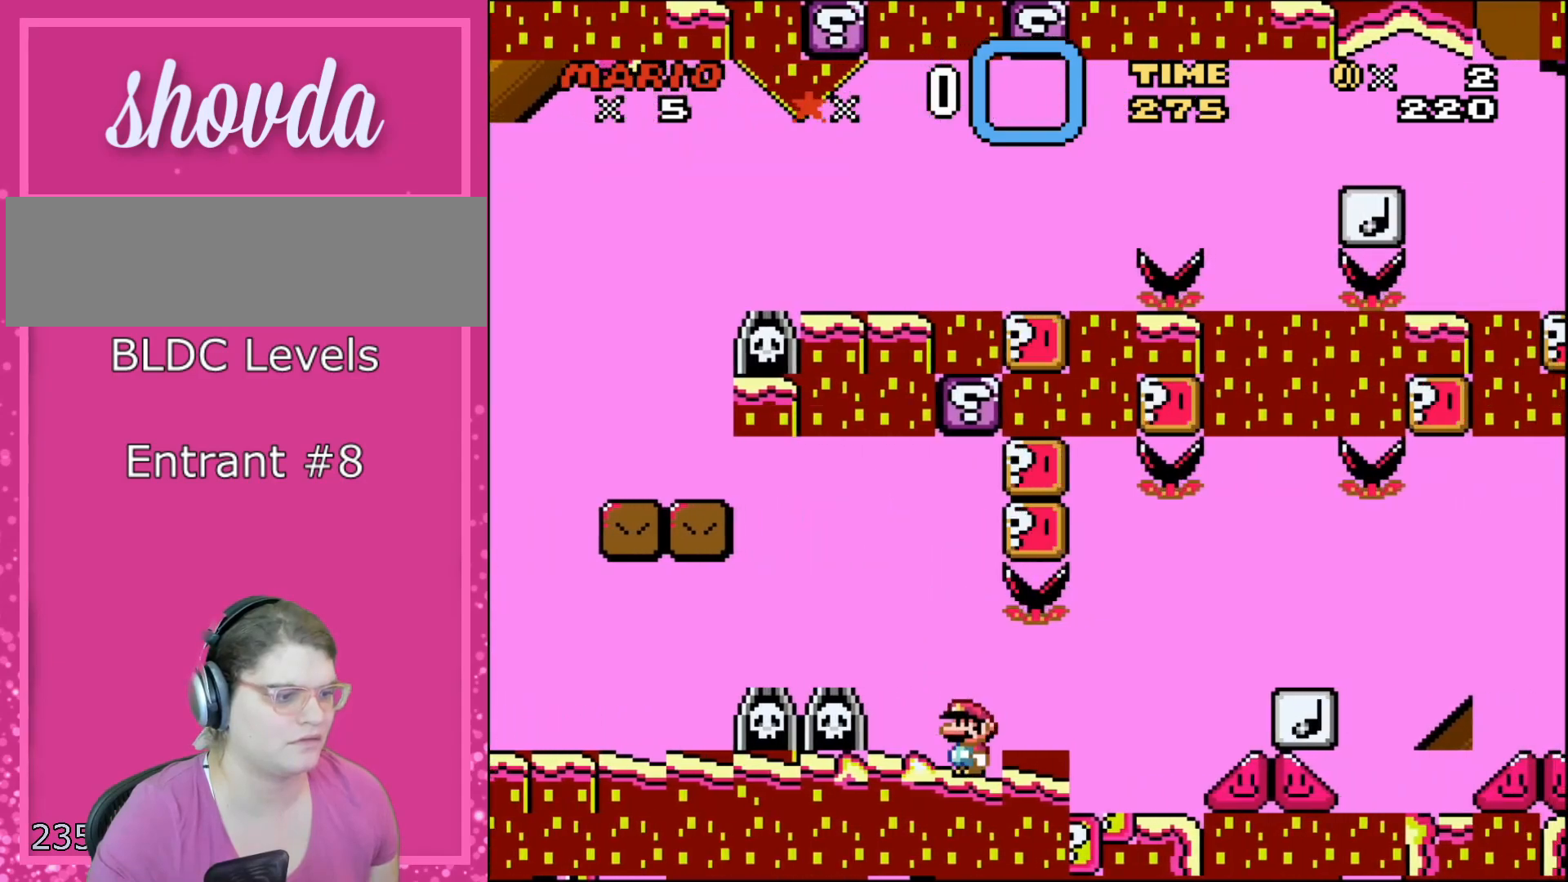
{"buttons": ["B", "Y"], "events": [[67, "DPAD_LEFT", "up"], [350, "DPAD_RIGHT", "down"], [483, "DPAD_RIGHT", "up"]]}